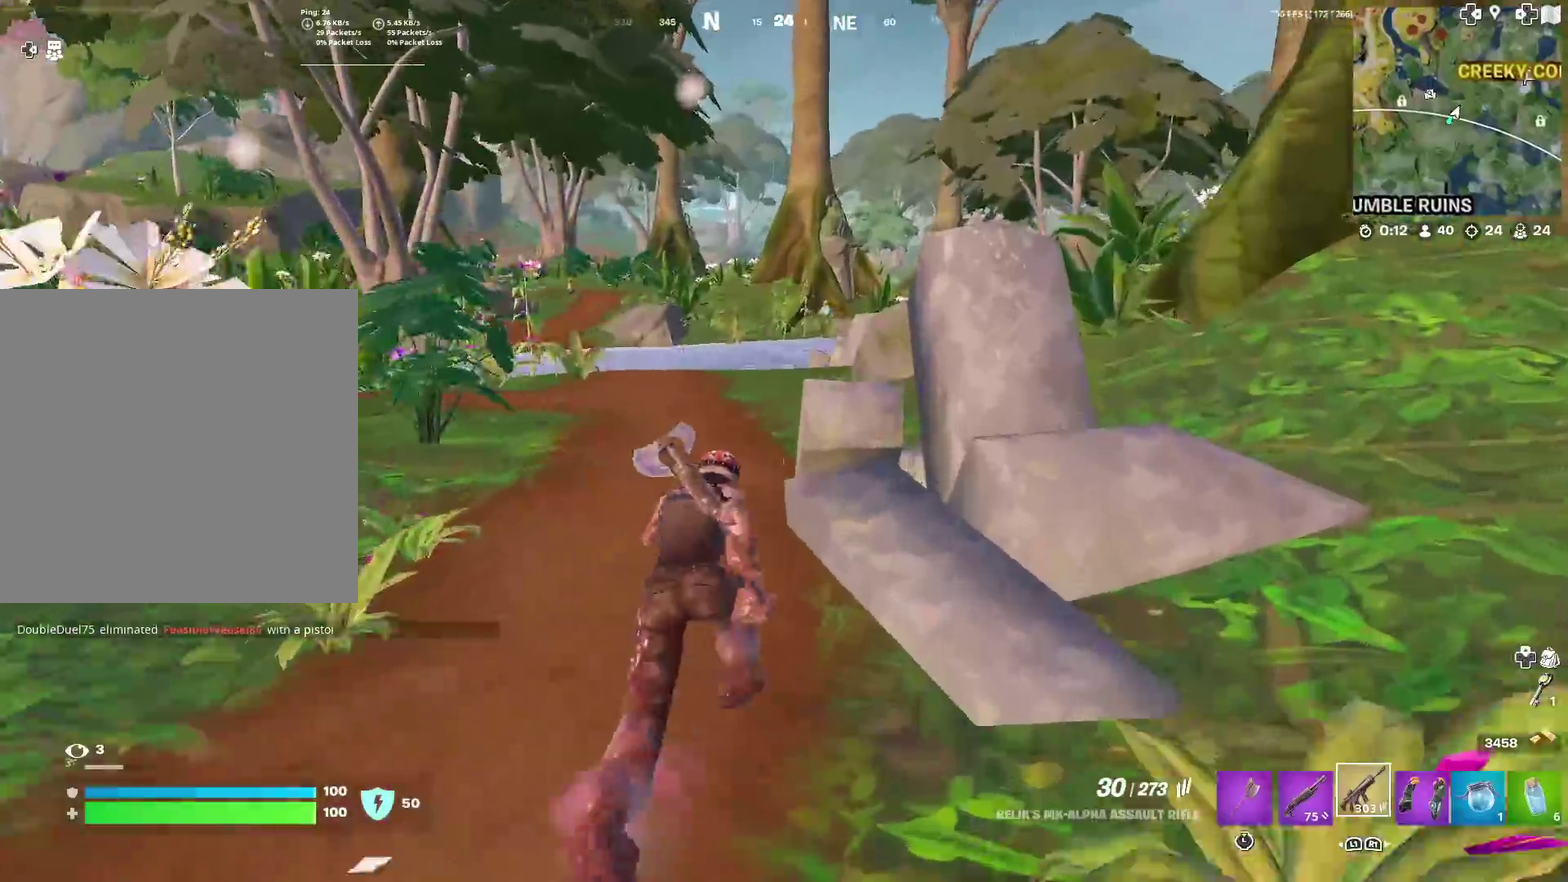
Gameplay with a controller (PlayStation layout); each line is a JSON object with the inputs held at the frame after it (dt_ms = milliseconds from this image to that frame). "events" lists button and stick changes between this image and that frame as [ms after this image, input, new state], when the widget could be followed in between. Not read: TOUCHPAD.
{"dt_ms": 300, "buttons": [], "left_stick": "up-left", "right_stick": "center", "events": [[33, "left_stick", "up-left"]]}
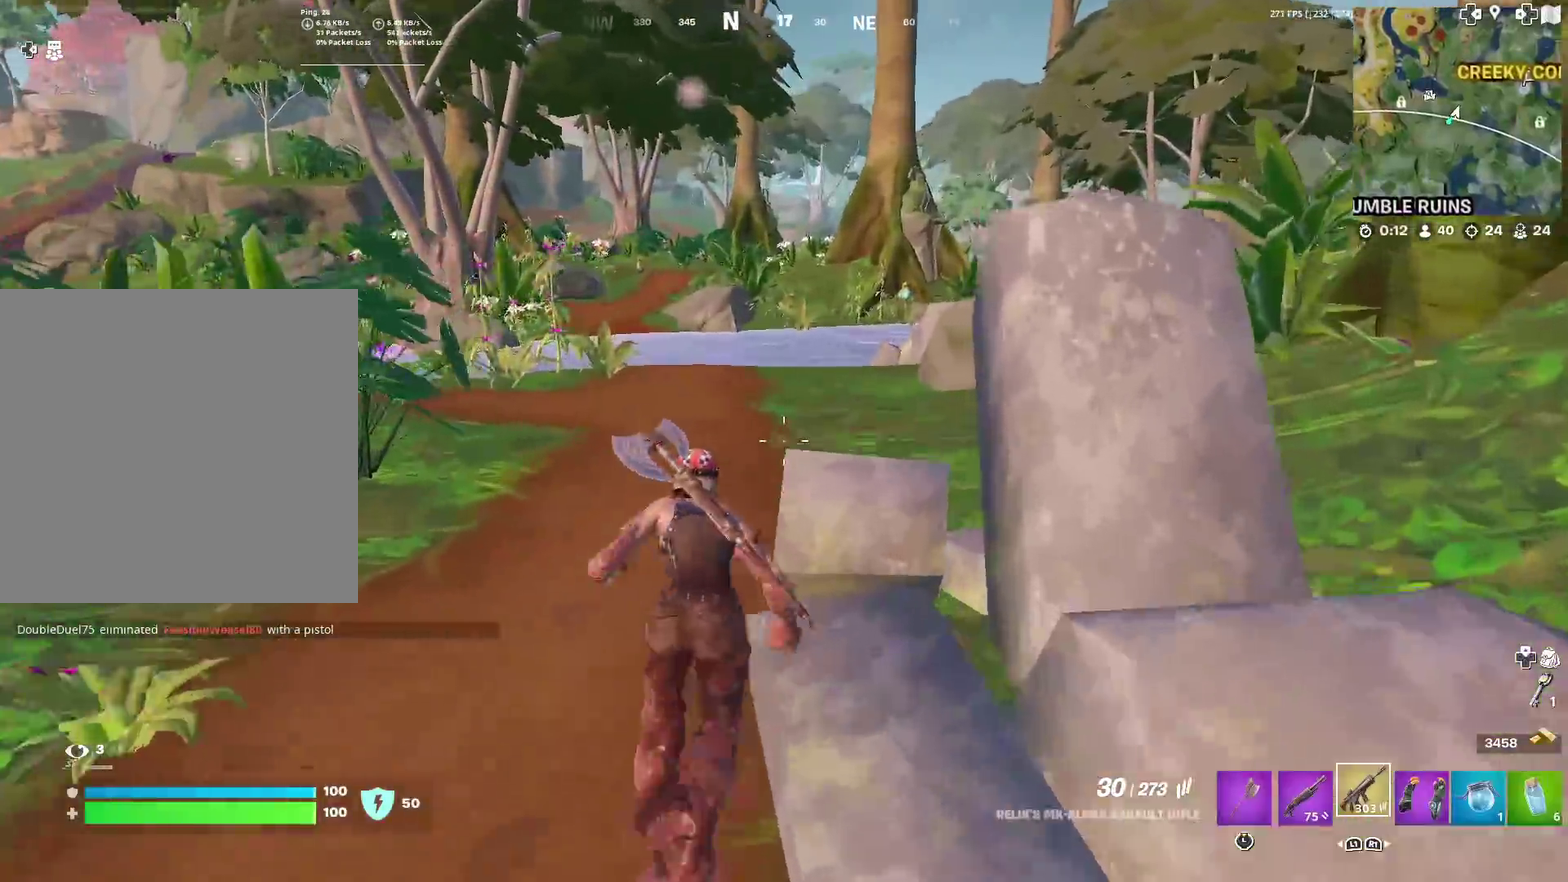
{"dt_ms": 901, "buttons": [], "left_stick": "up", "right_stick": "center", "events": [[300, "left_stick", "up"]]}
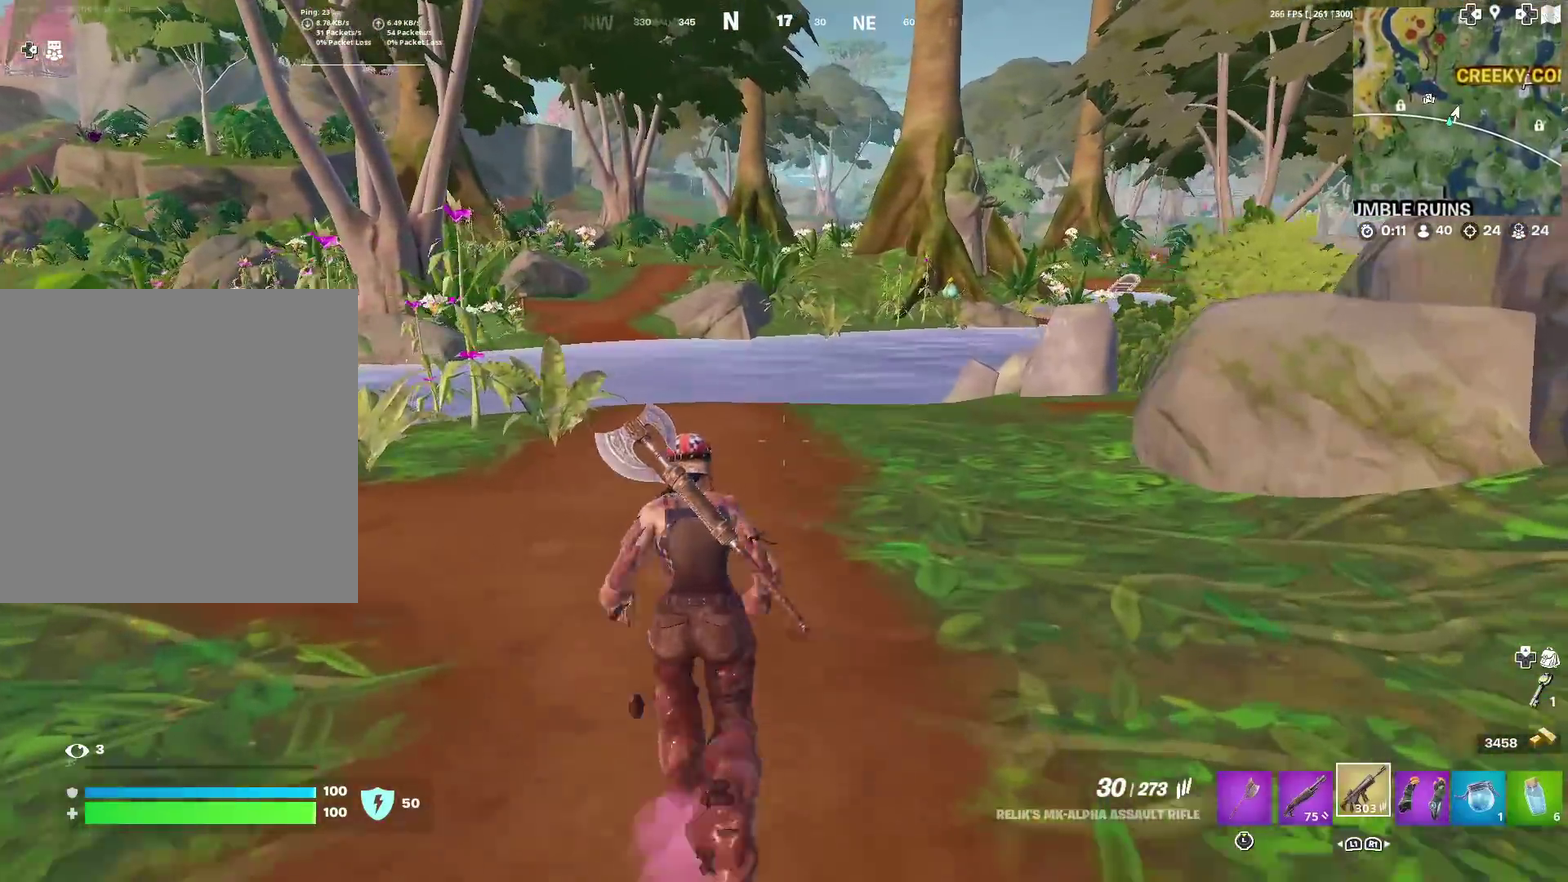
{"dt_ms": 300, "buttons": ["R3"], "left_stick": "up", "right_stick": "center"}
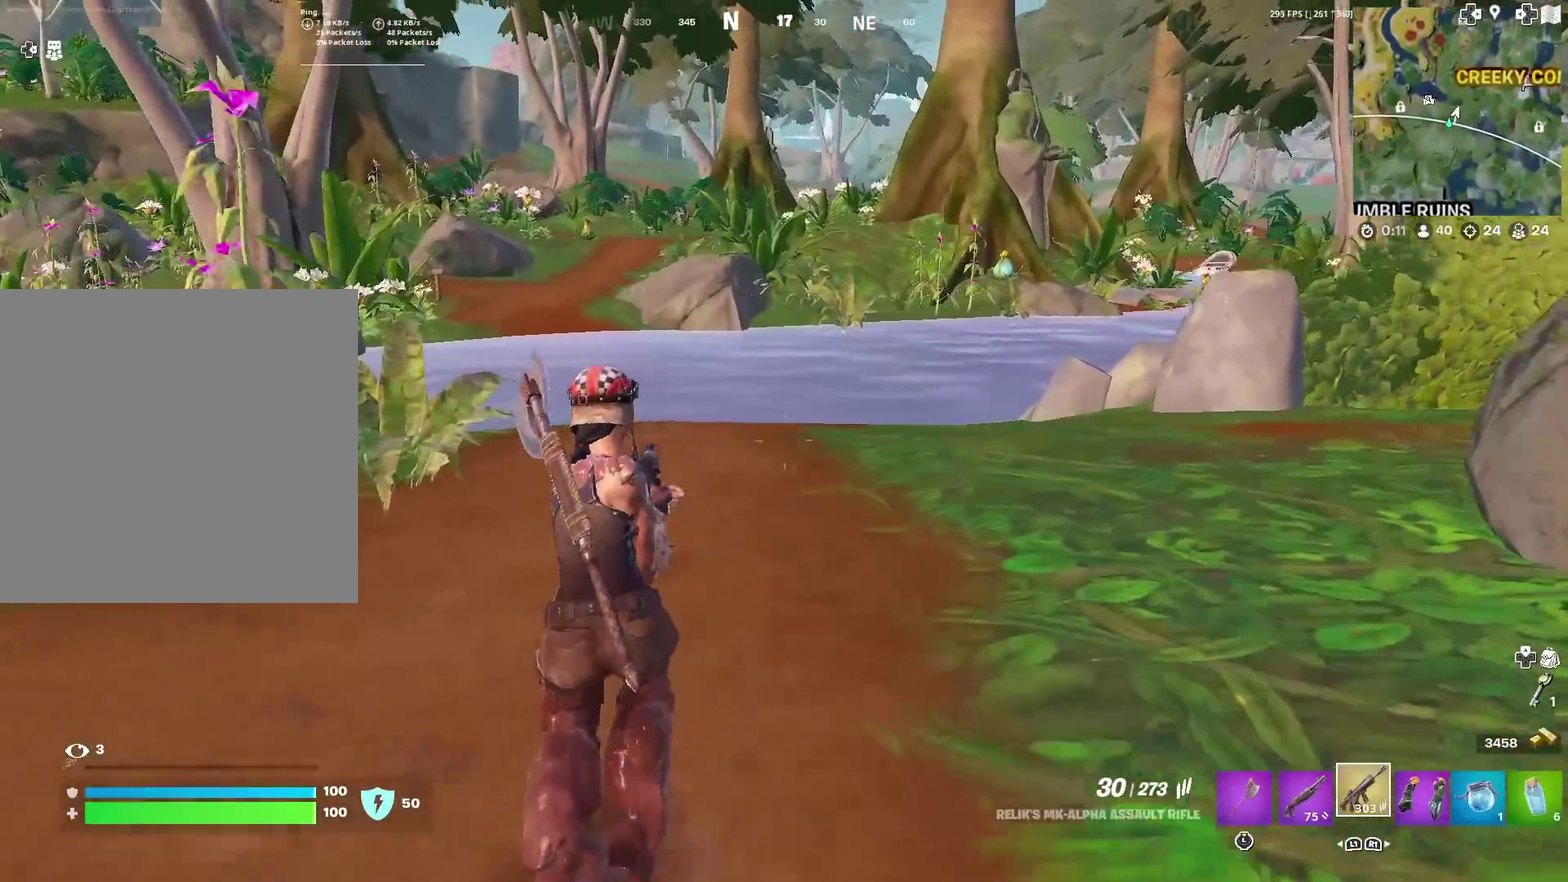
{"dt_ms": 701, "buttons": [], "left_stick": "right", "right_stick": "center"}
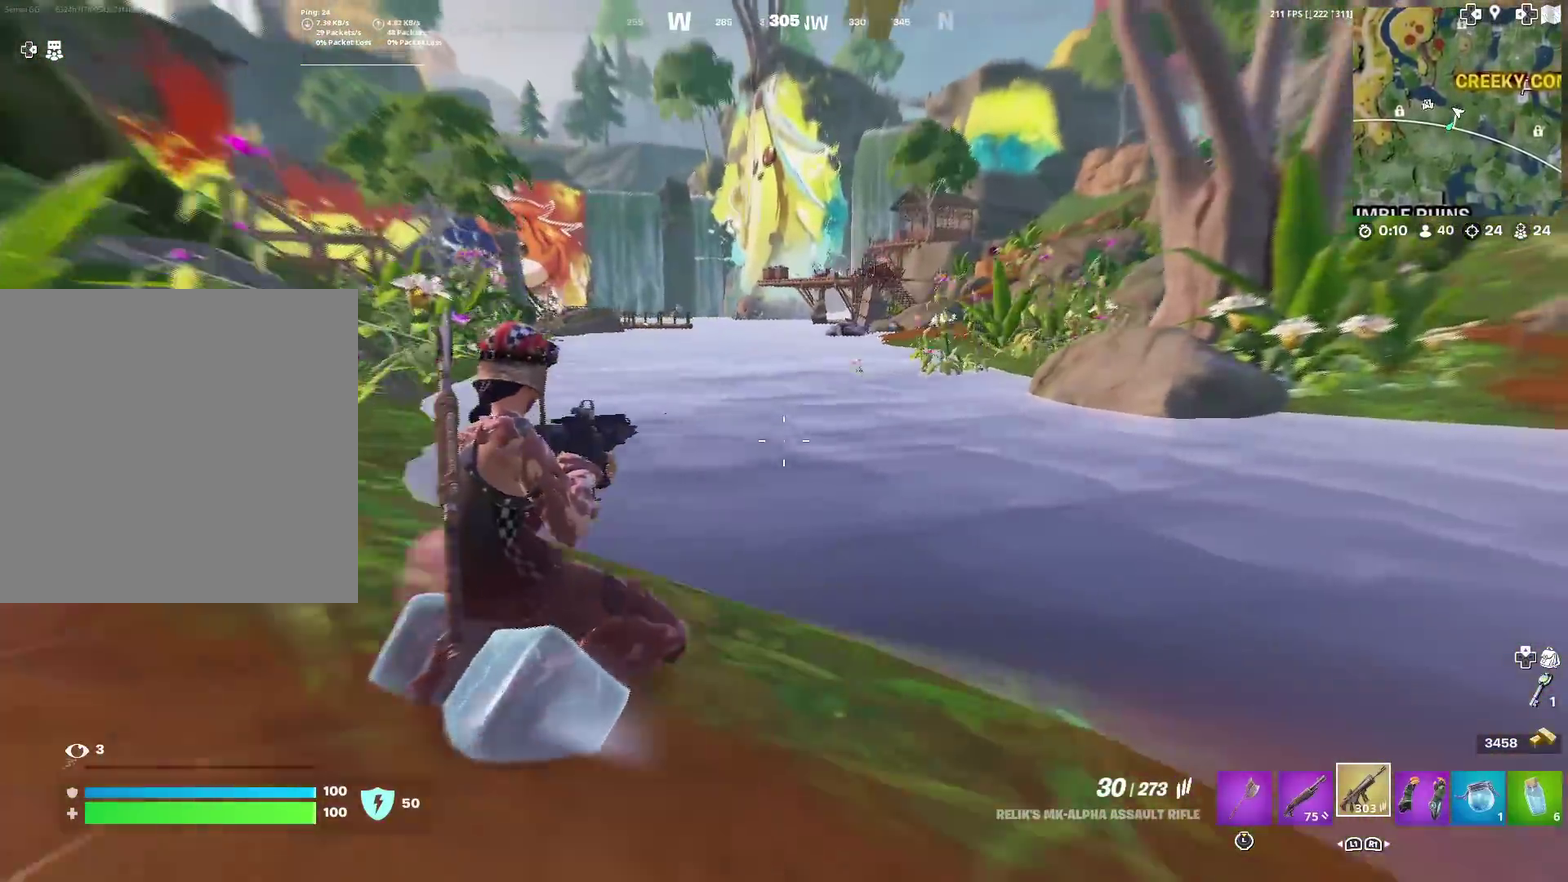
{"dt_ms": 300, "buttons": [], "left_stick": "up-right", "right_stick": "center", "events": [[83, "CROSS", "down"], [184, "CROSS", "up"], [200, "left_stick", "up-right"]]}
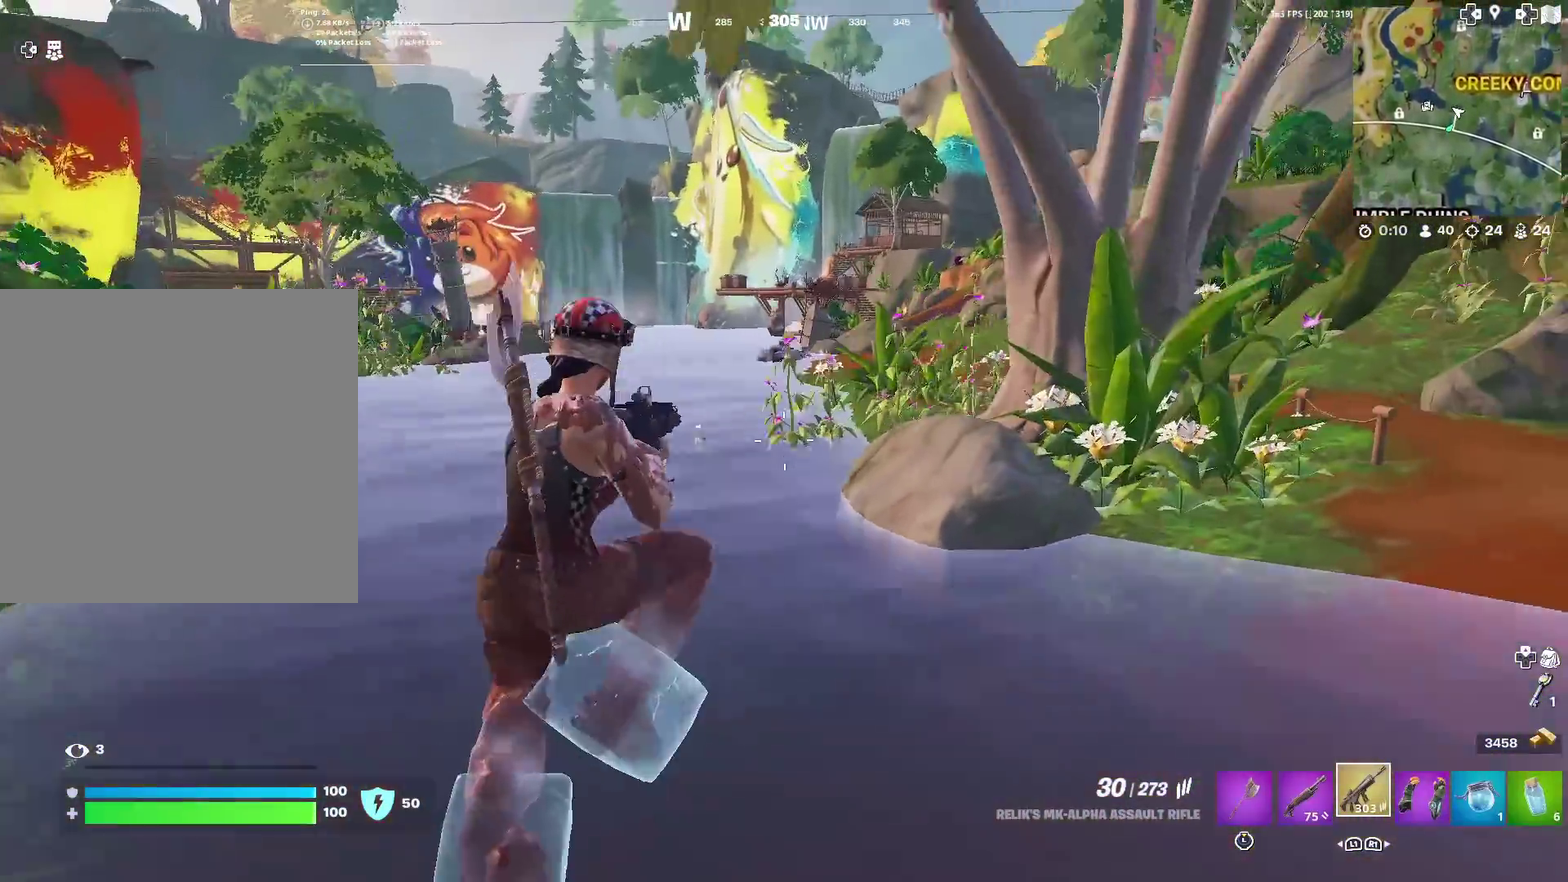
{"dt_ms": 601, "buttons": [], "left_stick": "up-right", "right_stick": "center", "events": []}
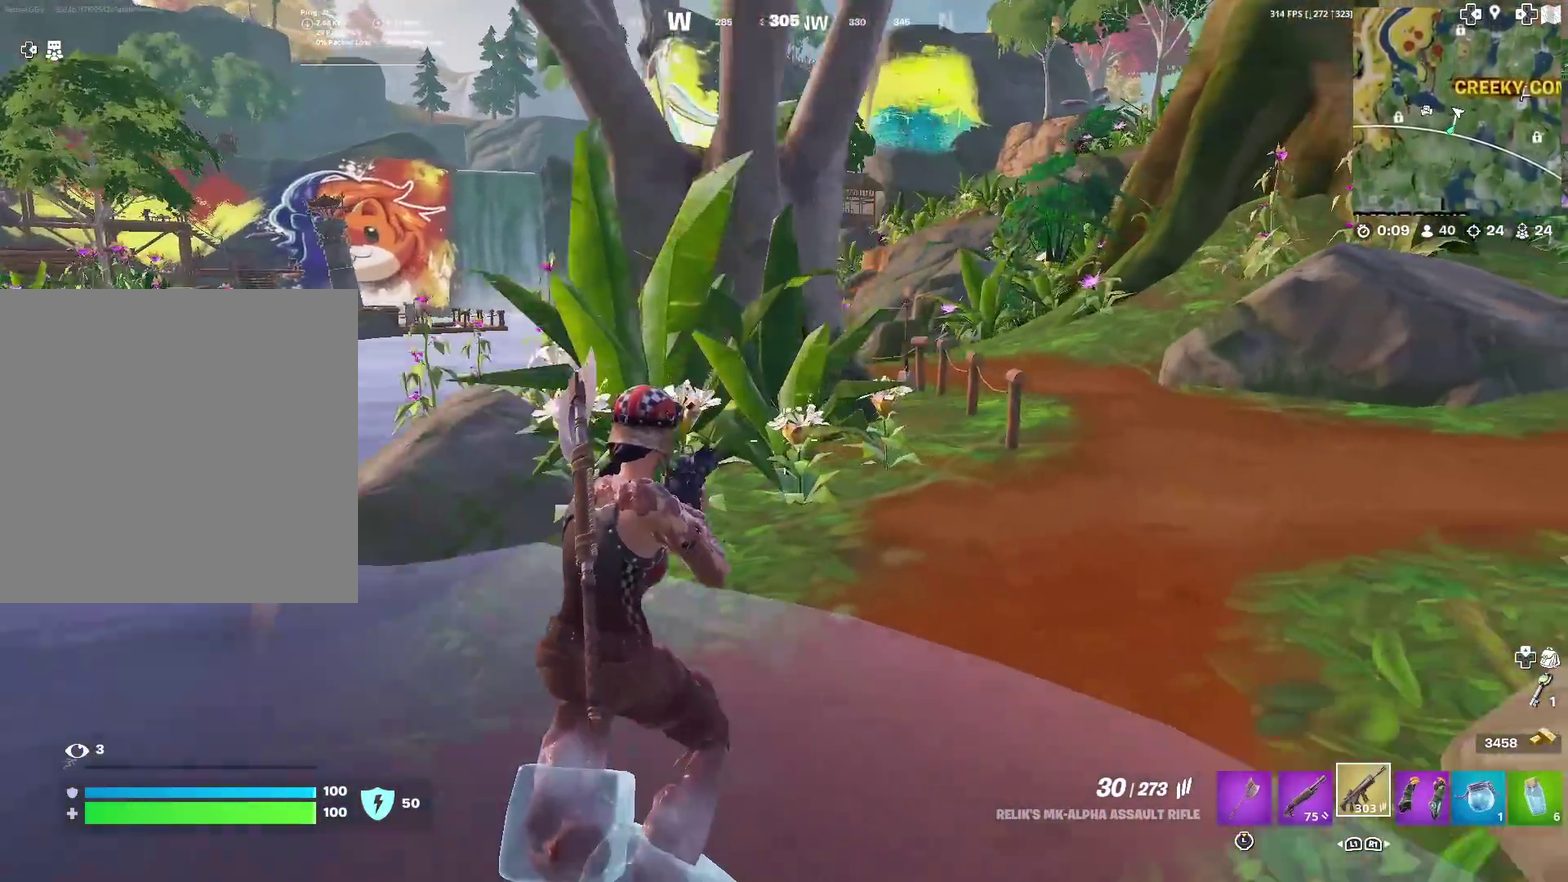
{"dt_ms": 400, "buttons": [], "left_stick": "up-right", "right_stick": "right", "events": [[384, "right_stick", "right"]]}
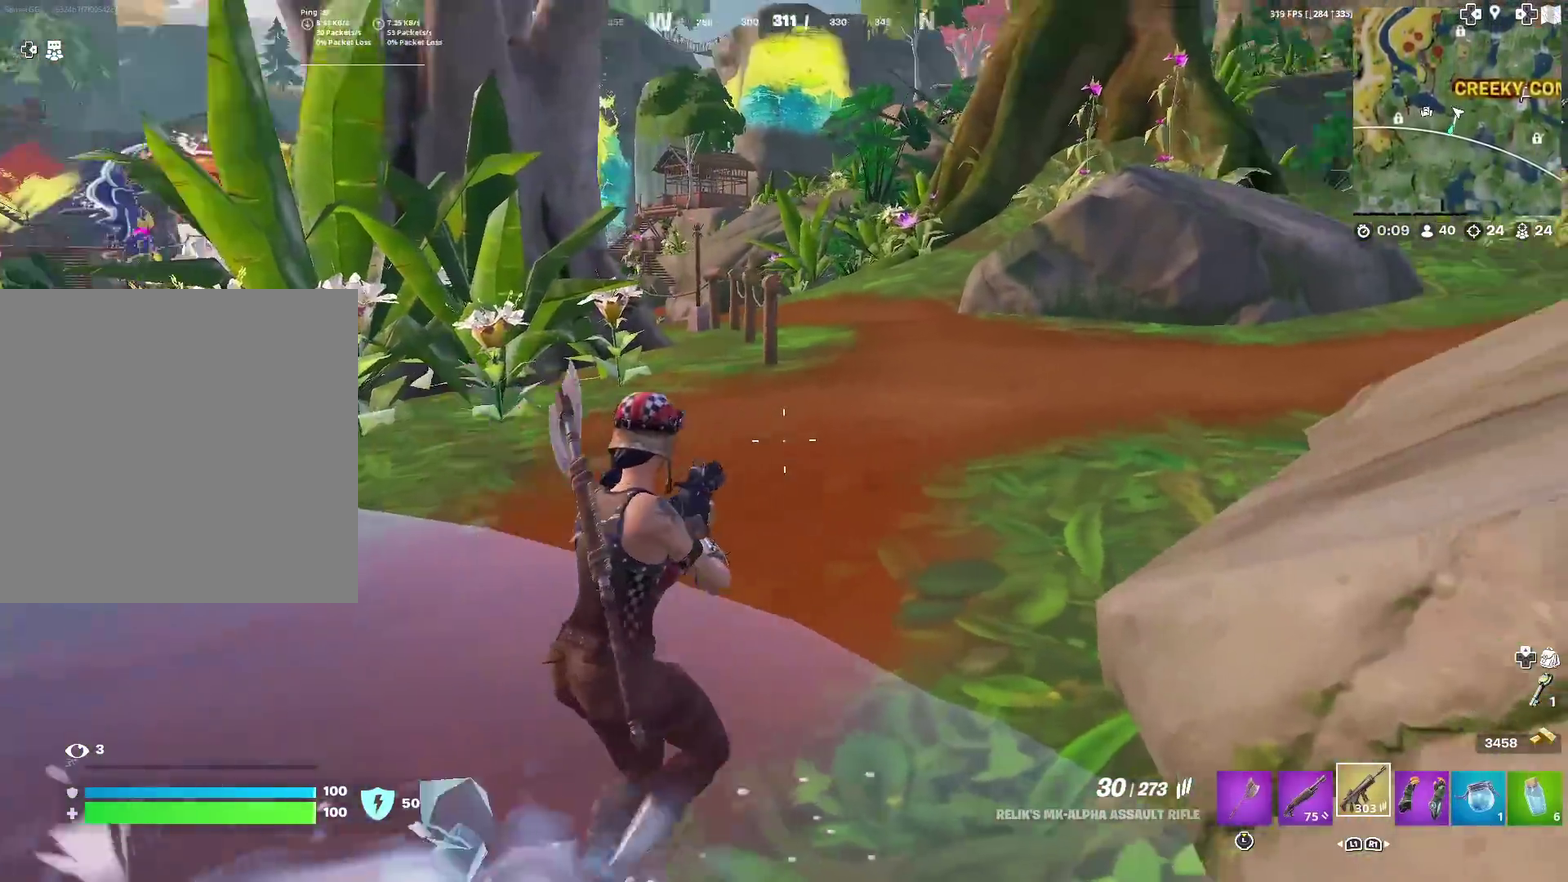
{"dt_ms": 501, "buttons": [], "left_stick": "up", "right_stick": "center", "events": [[67, "left_stick", "up"], [134, "right_stick", "center"]]}
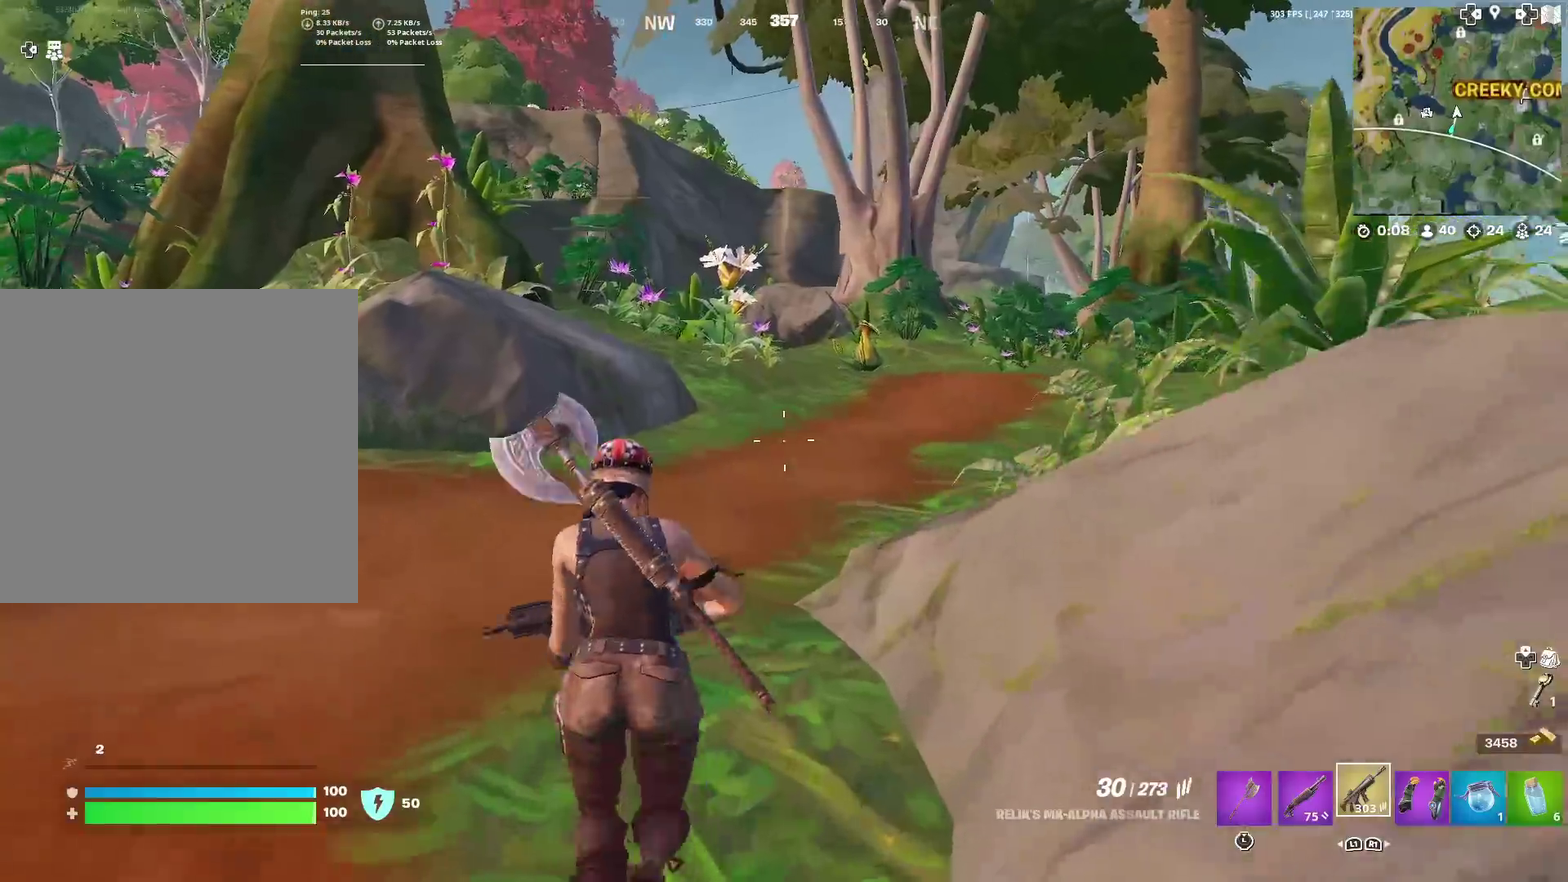
{"dt_ms": 500, "buttons": [], "left_stick": "up", "right_stick": "center", "events": []}
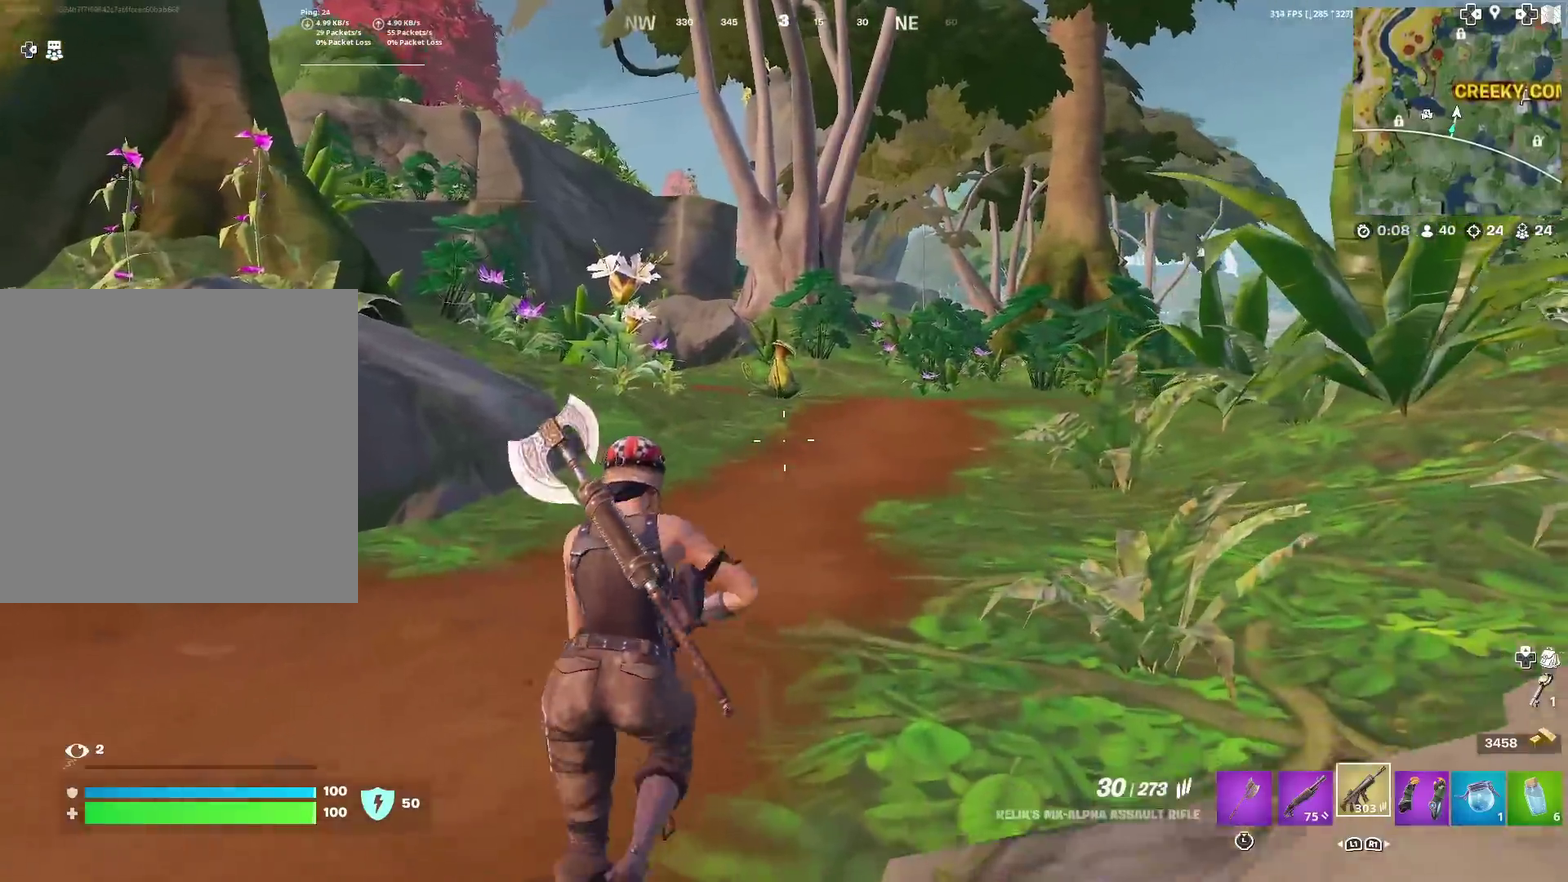
{"dt_ms": 501, "buttons": [], "left_stick": "up", "right_stick": "center", "events": []}
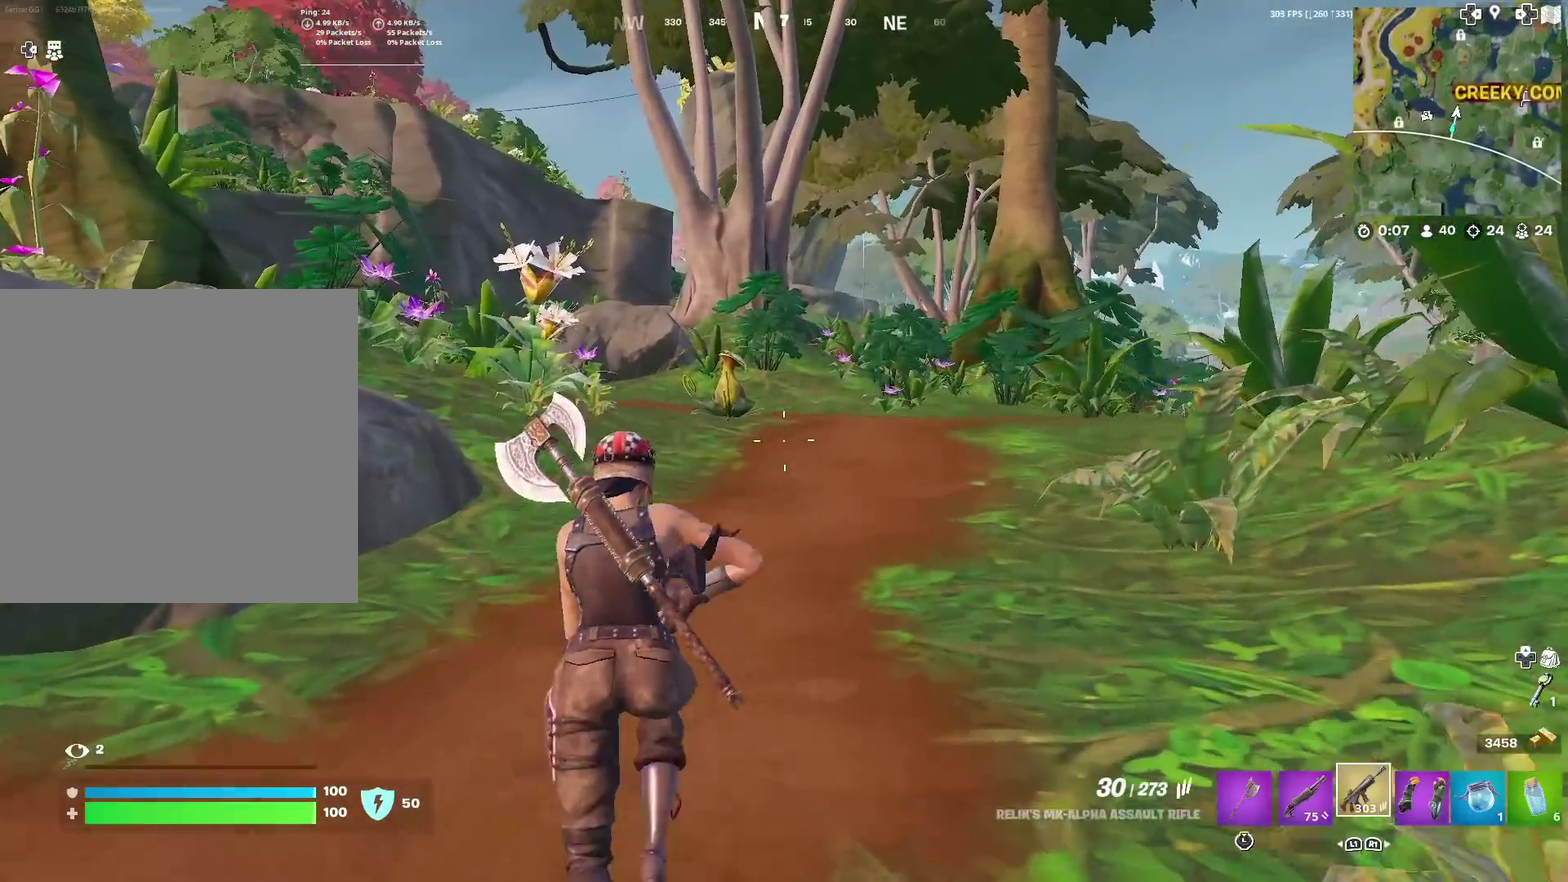
{"dt_ms": 500, "buttons": [], "left_stick": "up", "right_stick": "center", "events": [[417, "right_stick", "right"], [467, "right_stick", "center"]]}
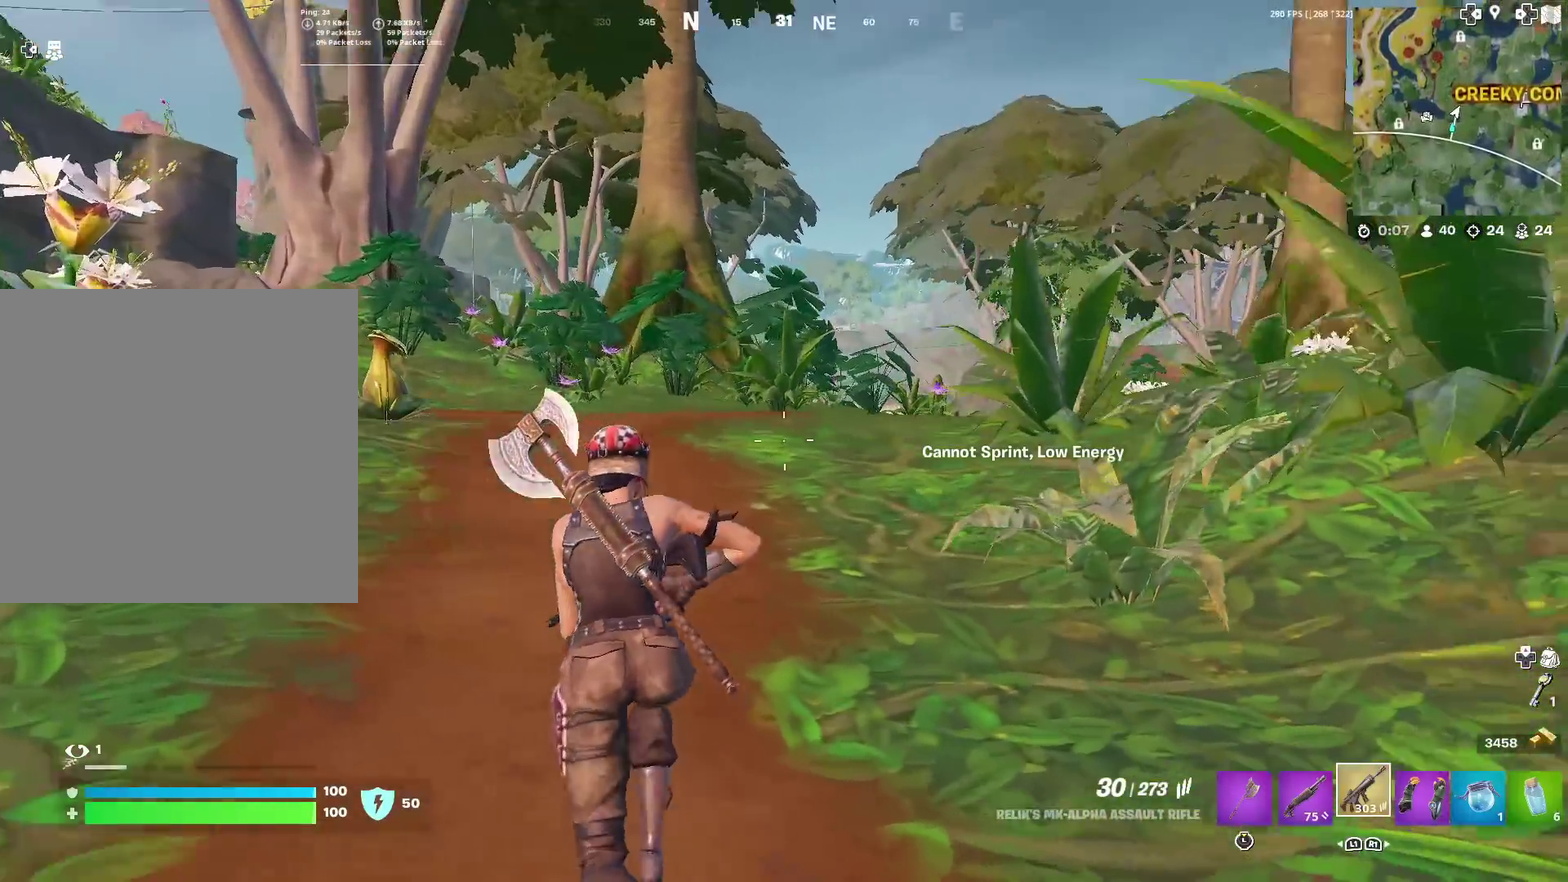
{"dt_ms": 401, "buttons": [], "left_stick": "up-left", "right_stick": "center", "events": [[167, "right_stick", "right"], [267, "right_stick", "center"], [401, "left_stick", "up-left"]]}
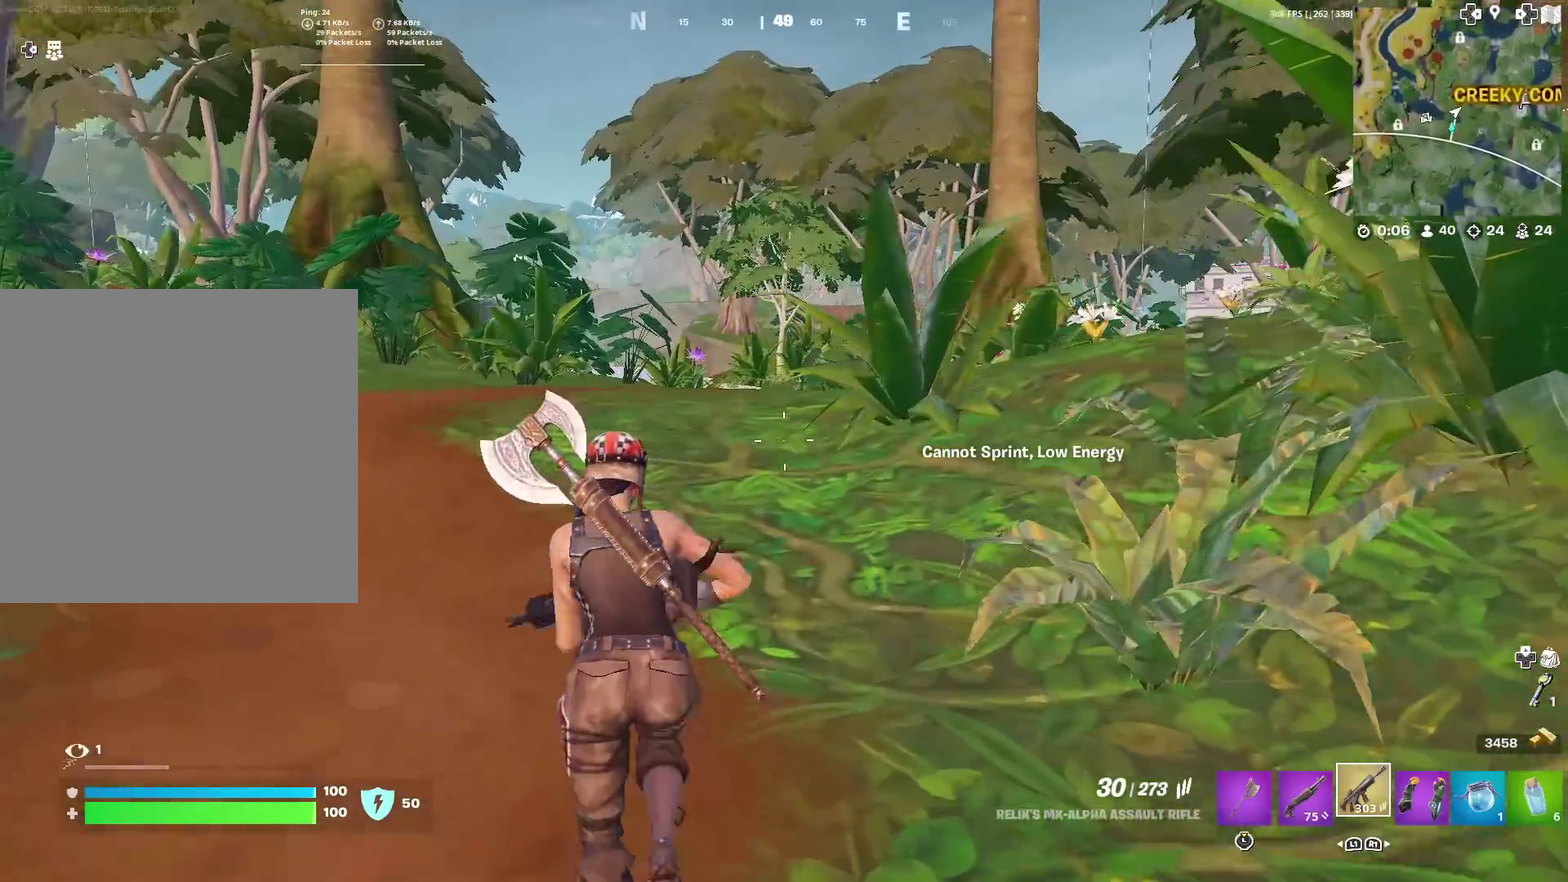
{"dt_ms": 600, "buttons": [], "left_stick": "up", "right_stick": "center", "events": [[333, "left_stick", "up"], [383, "right_stick", "right"], [400, "CROSS", "down"], [484, "CROSS", "up"], [500, "right_stick", "center"]]}
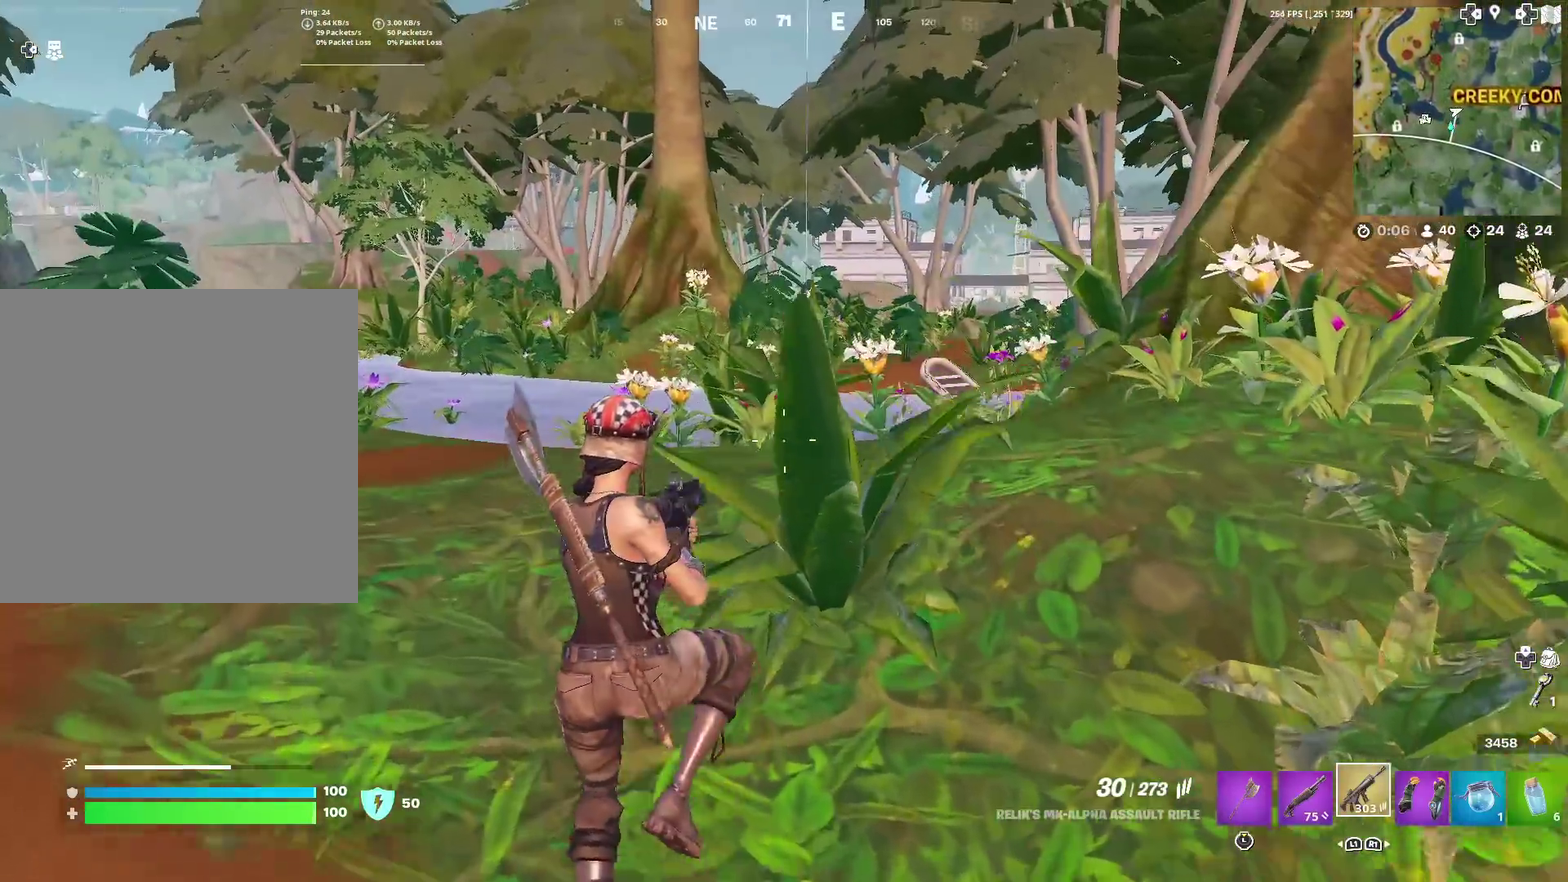
{"dt_ms": 401, "buttons": [], "left_stick": "up", "right_stick": "center", "events": [[301, "left_stick", "up-right"], [401, "left_stick", "up"]]}
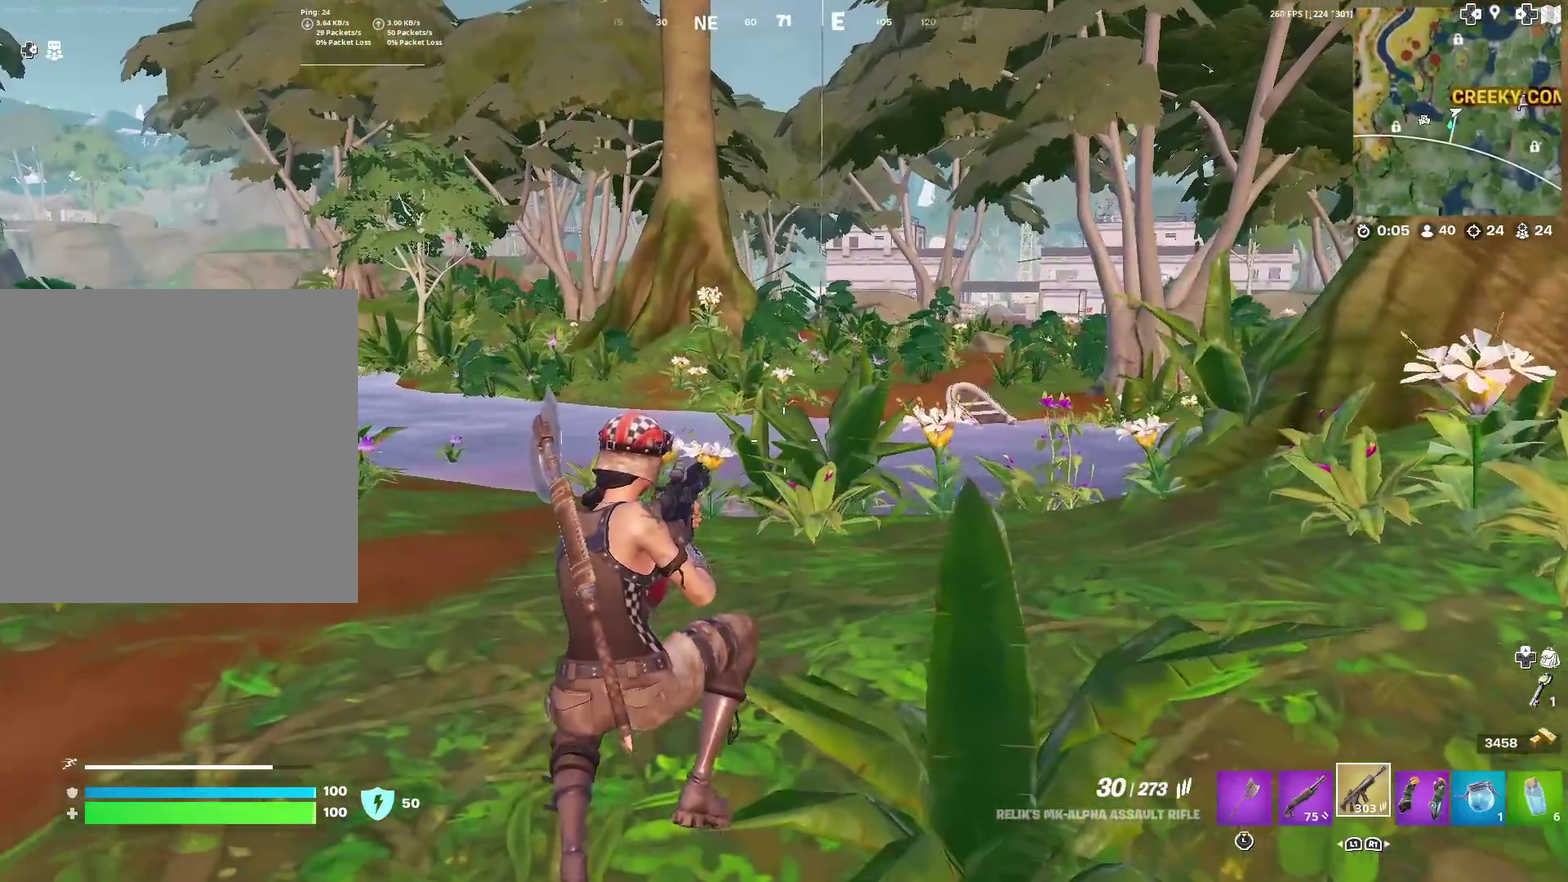
{"dt_ms": 600, "buttons": [], "left_stick": "up", "right_stick": "center", "events": [[350, "DPAD_LEFT", "down"], [433, "DPAD_LEFT", "up"]]}
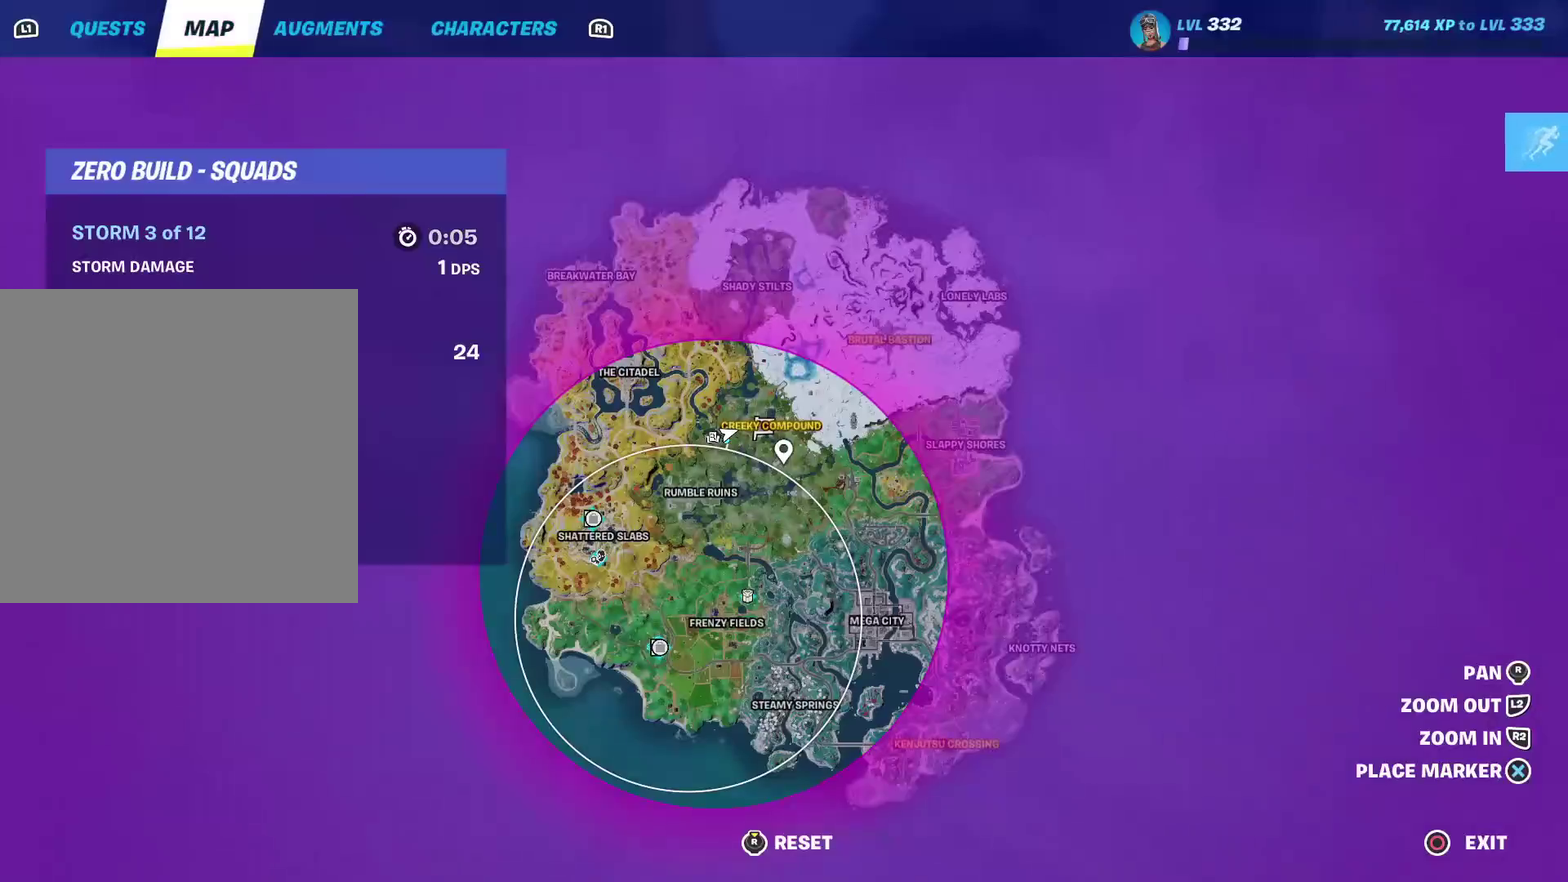
{"dt_ms": 501, "buttons": [], "left_stick": "up-right", "right_stick": "center", "events": [[201, "left_stick", "up-right"]]}
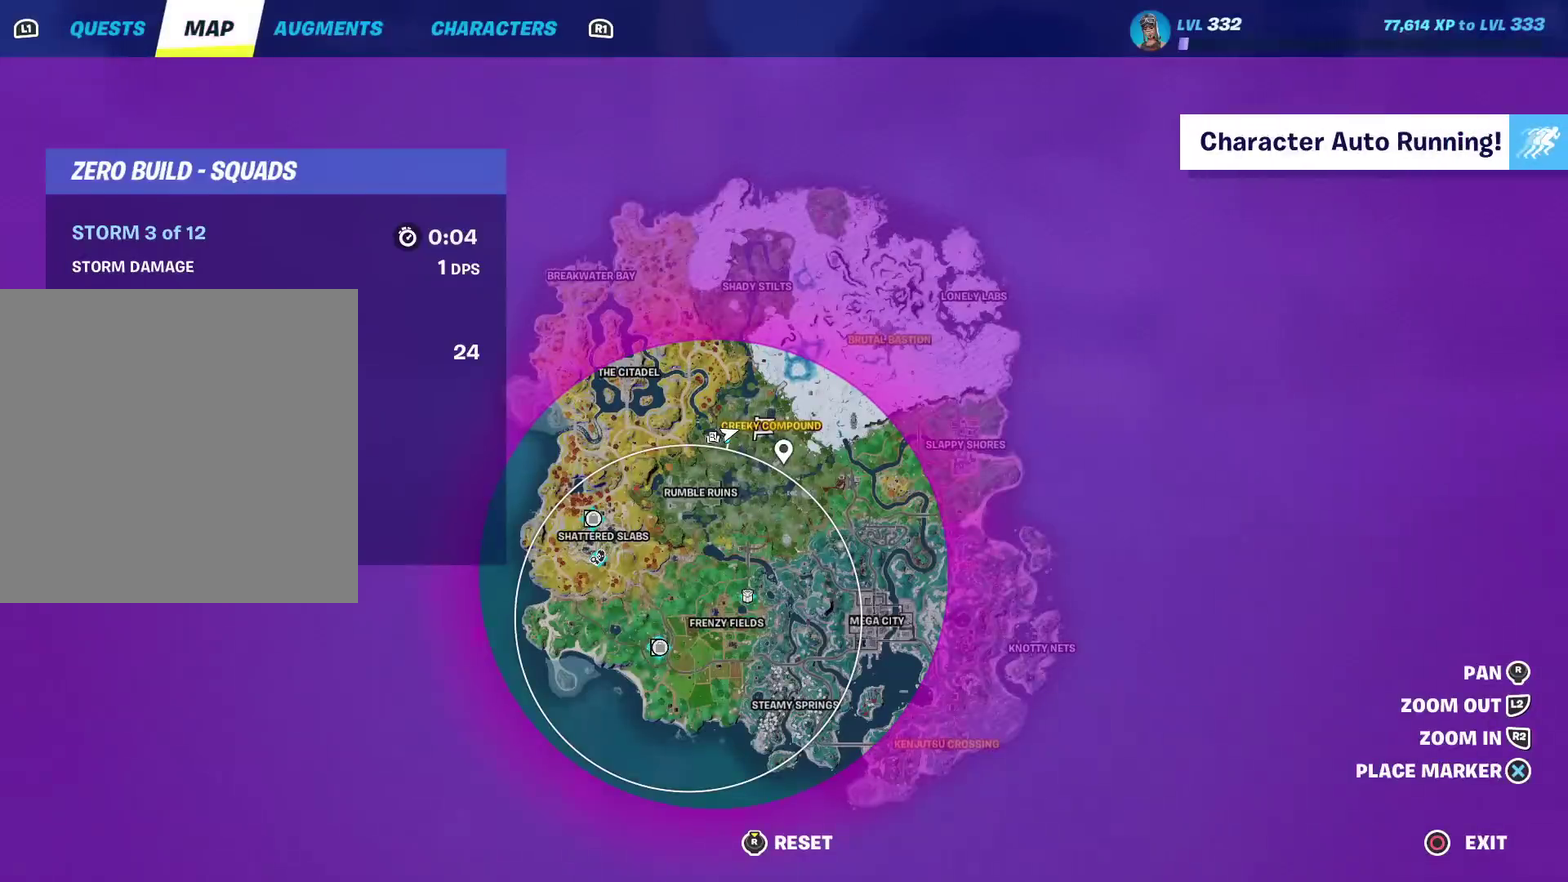
{"dt_ms": 500, "buttons": [], "left_stick": "up-right", "right_stick": "center", "events": []}
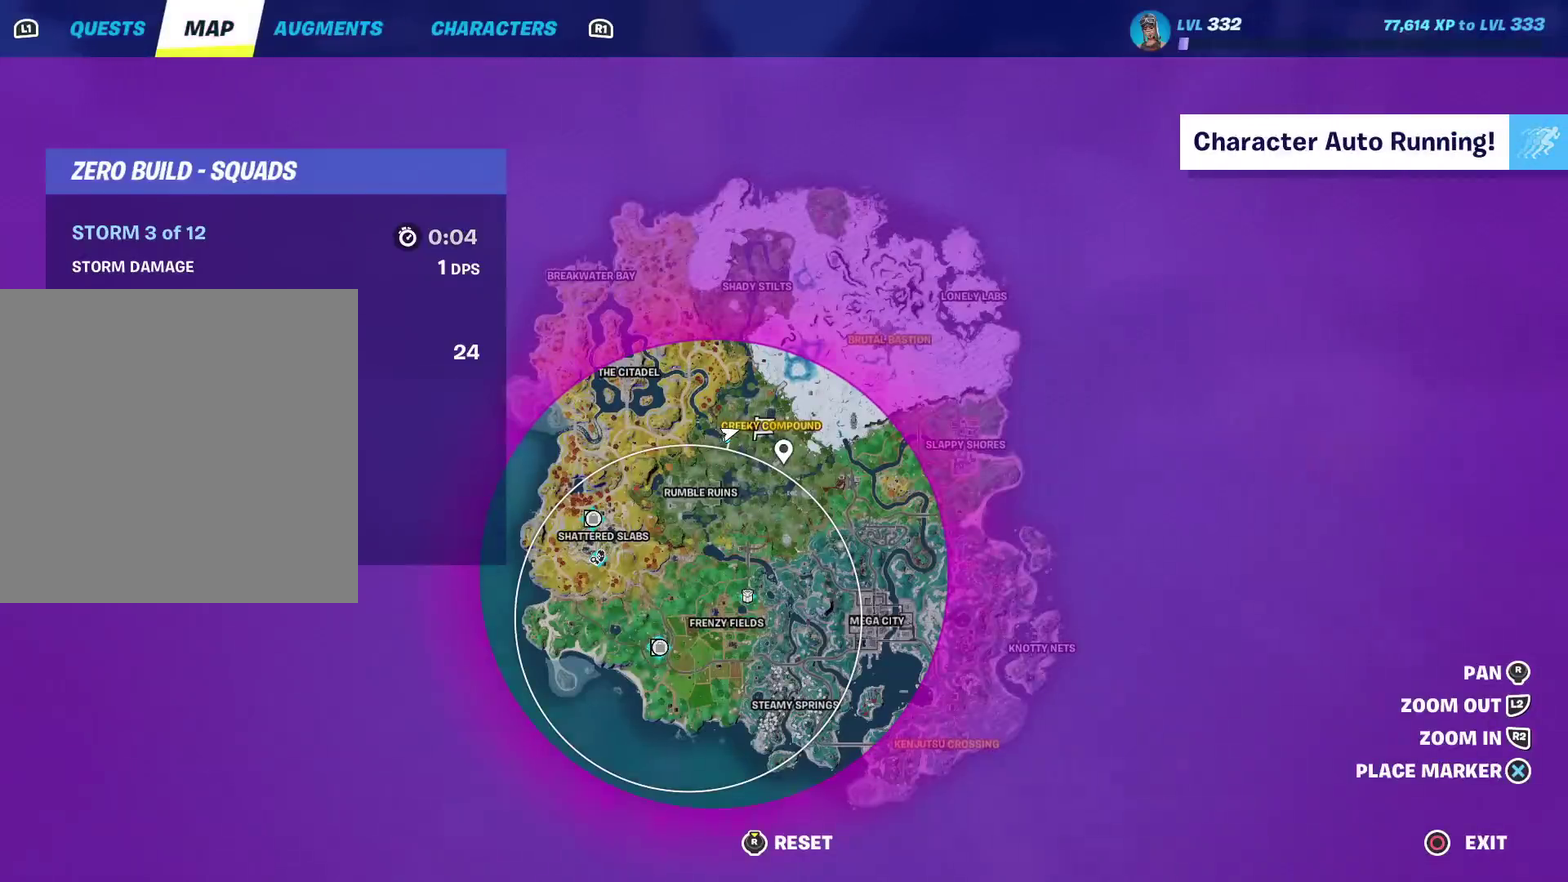
{"dt_ms": 401, "buttons": [], "left_stick": "up-right", "right_stick": "center", "events": [[117, "DPAD_LEFT", "down"], [217, "DPAD_LEFT", "up"], [234, "right_stick", "right"], [317, "right_stick", "center"]]}
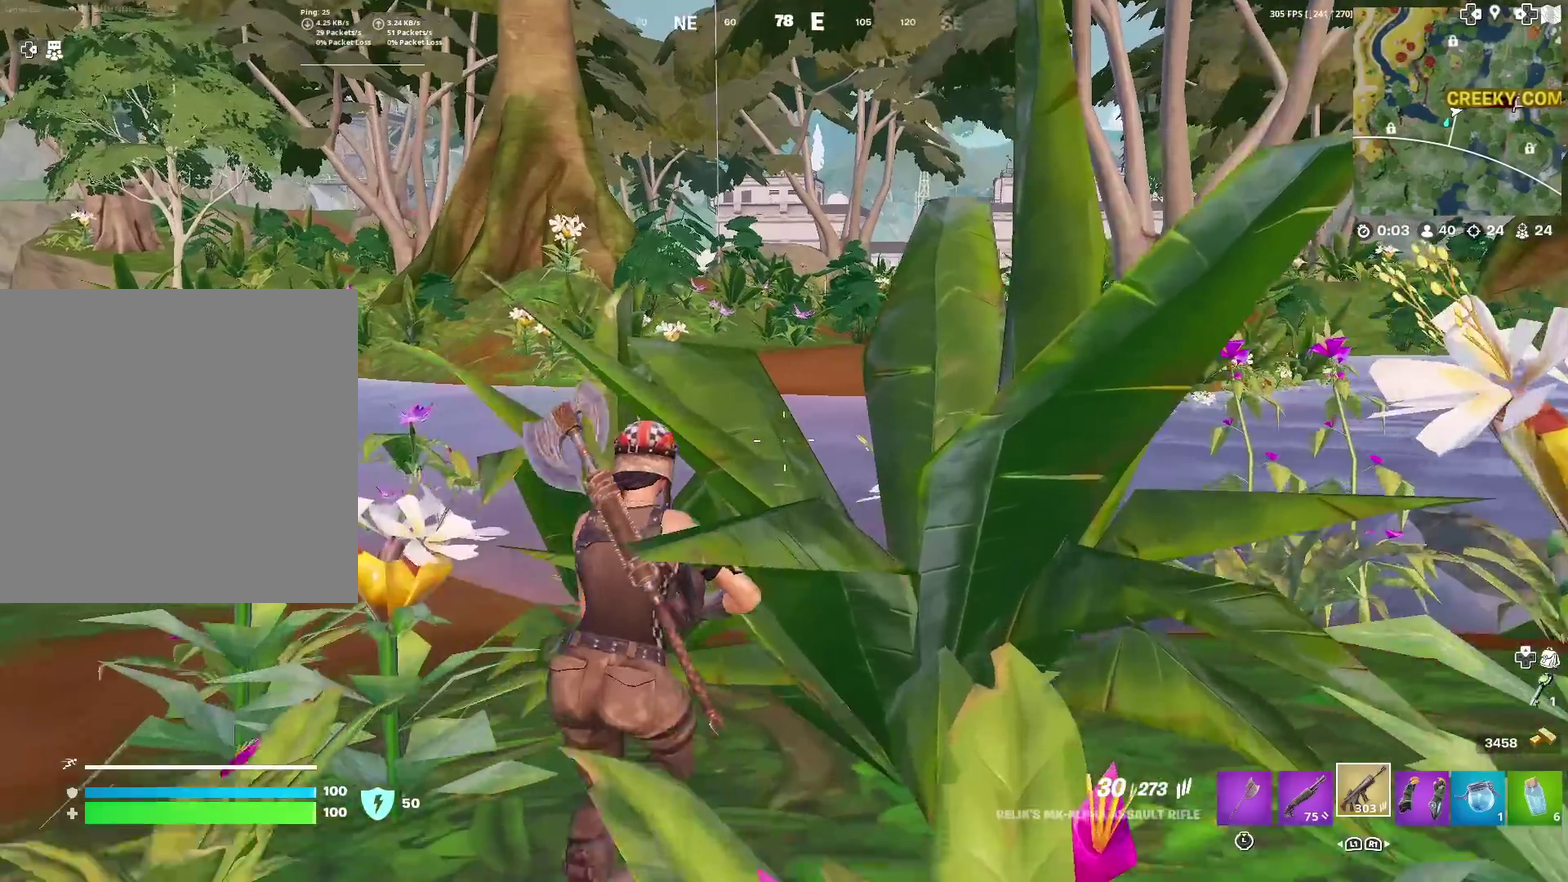
{"dt_ms": 600, "buttons": [], "left_stick": "up", "right_stick": "center", "events": [[116, "left_stick", "up"], [150, "right_stick", "right"], [200, "right_stick", "center"]]}
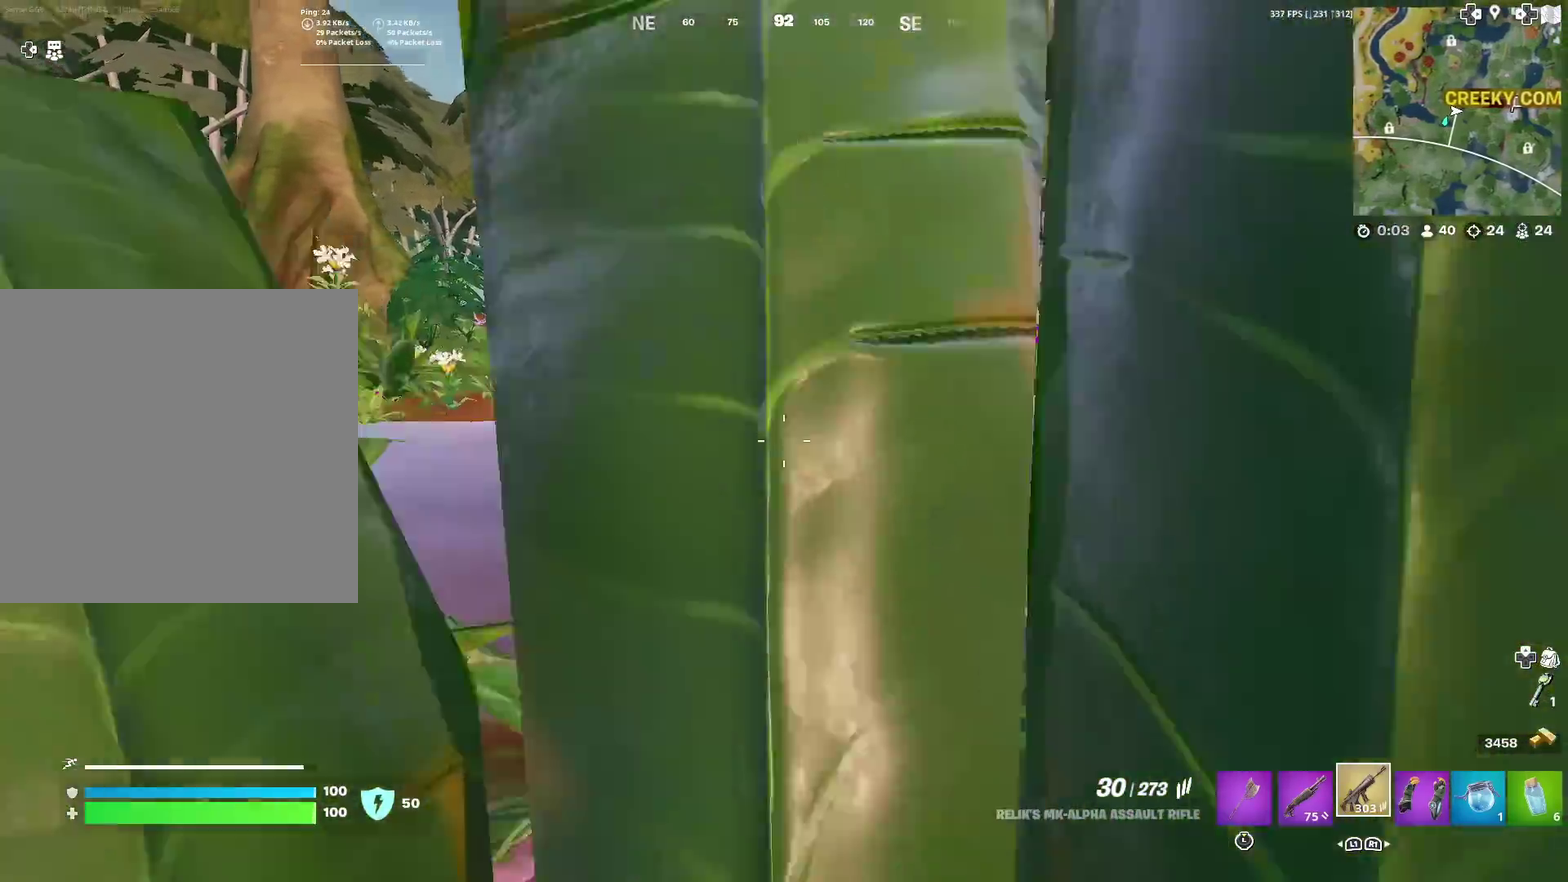
{"dt_ms": 401, "buttons": [], "left_stick": "up-right", "right_stick": "center", "events": [[34, "right_stick", "left"], [50, "CROSS", "down"], [84, "left_stick", "up-right"], [167, "CROSS", "up"], [167, "right_stick", "center"]]}
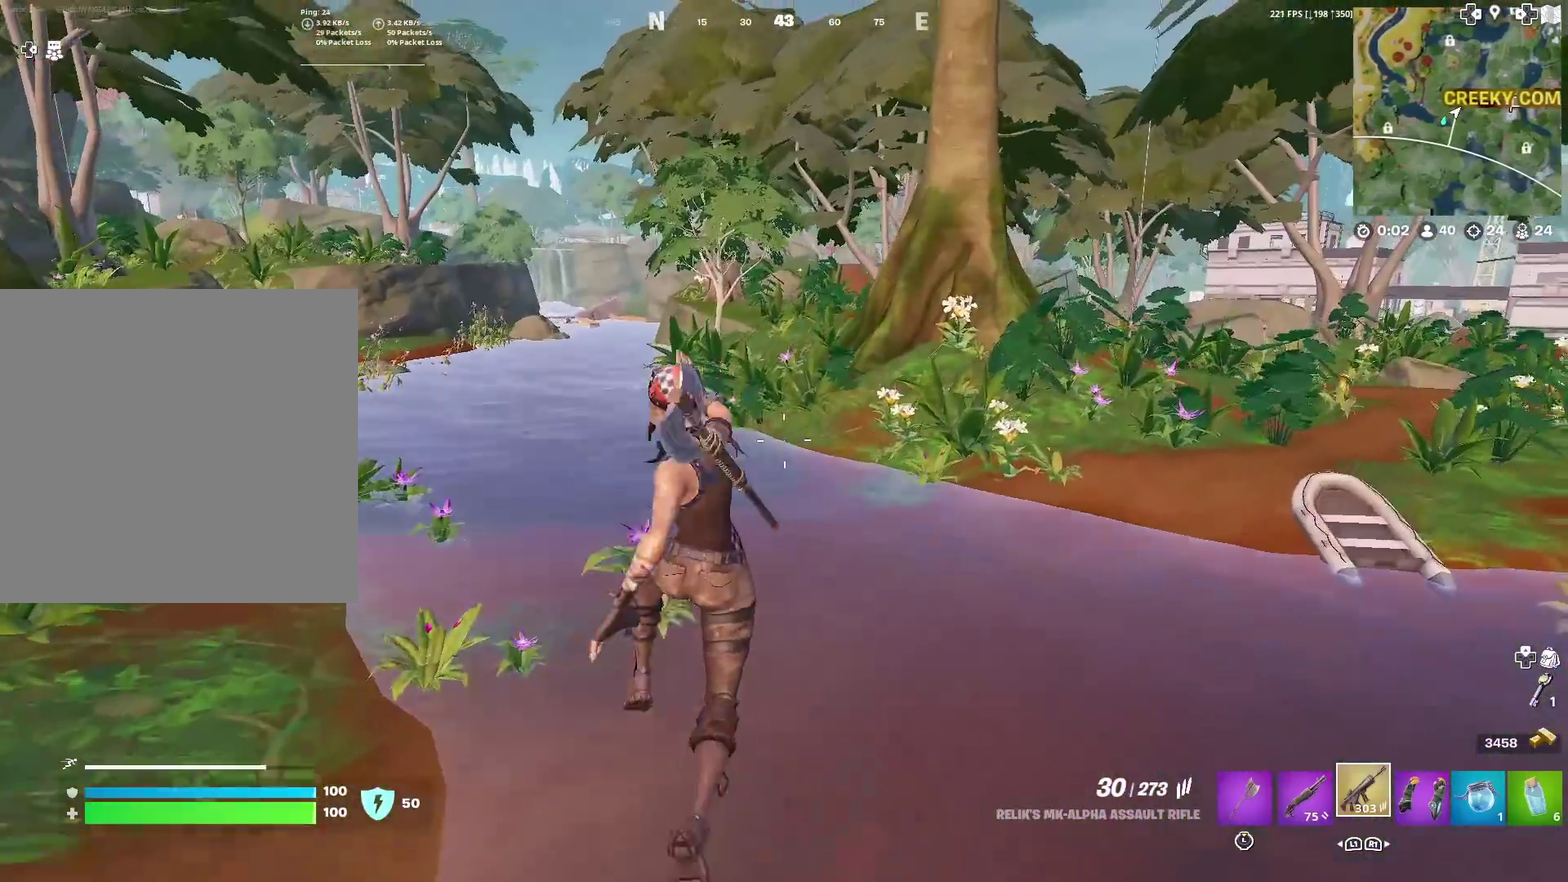
{"dt_ms": 600, "buttons": [], "left_stick": "up-right", "right_stick": "up-right"}
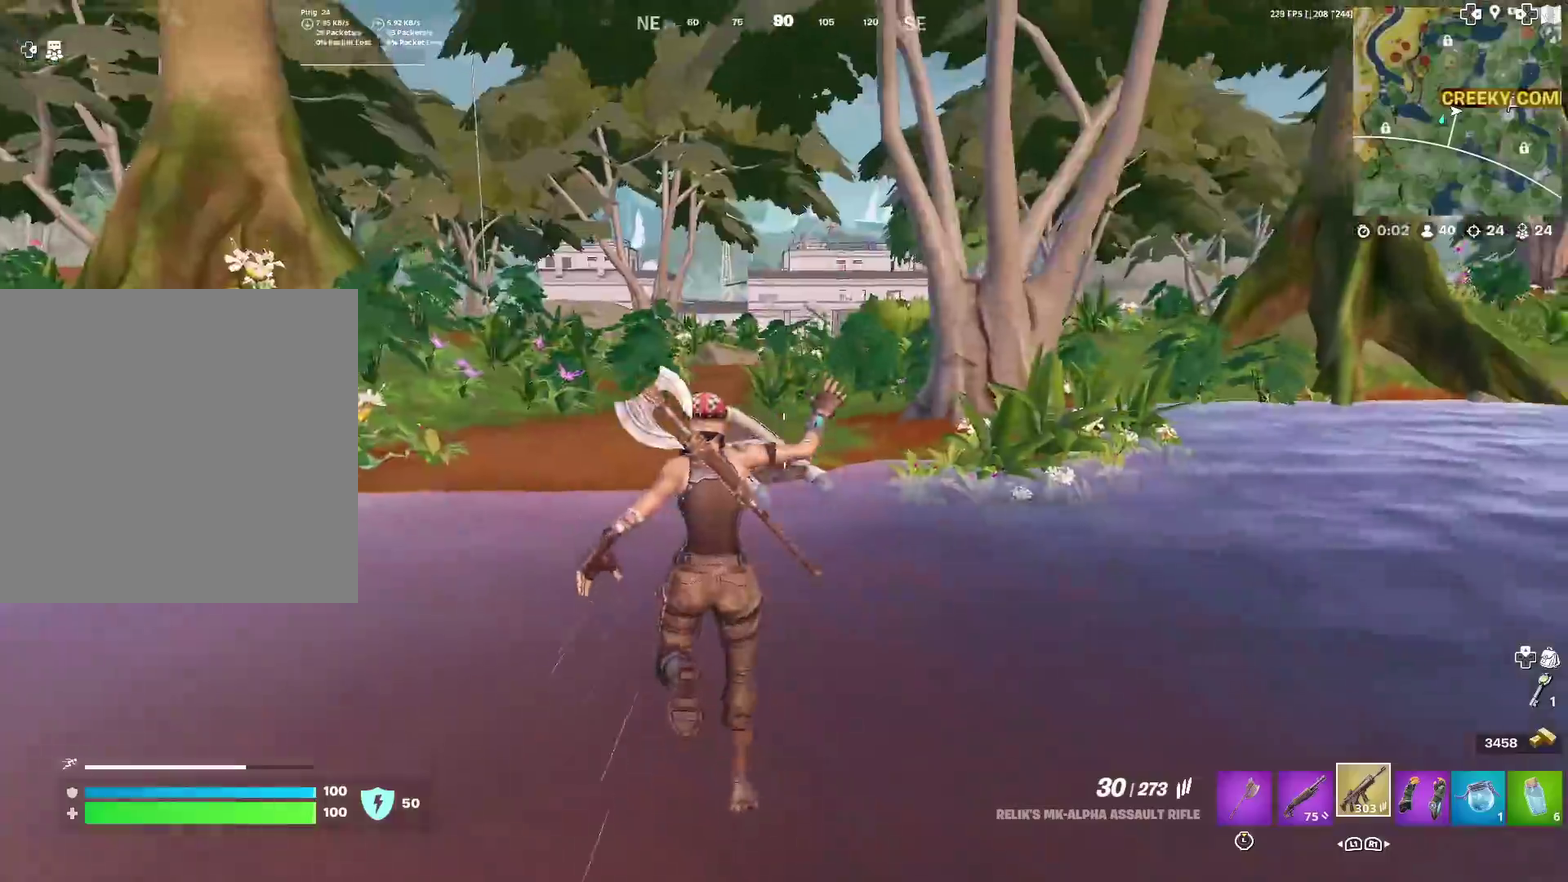
{"dt_ms": 301, "buttons": [], "left_stick": "up", "right_stick": "center"}
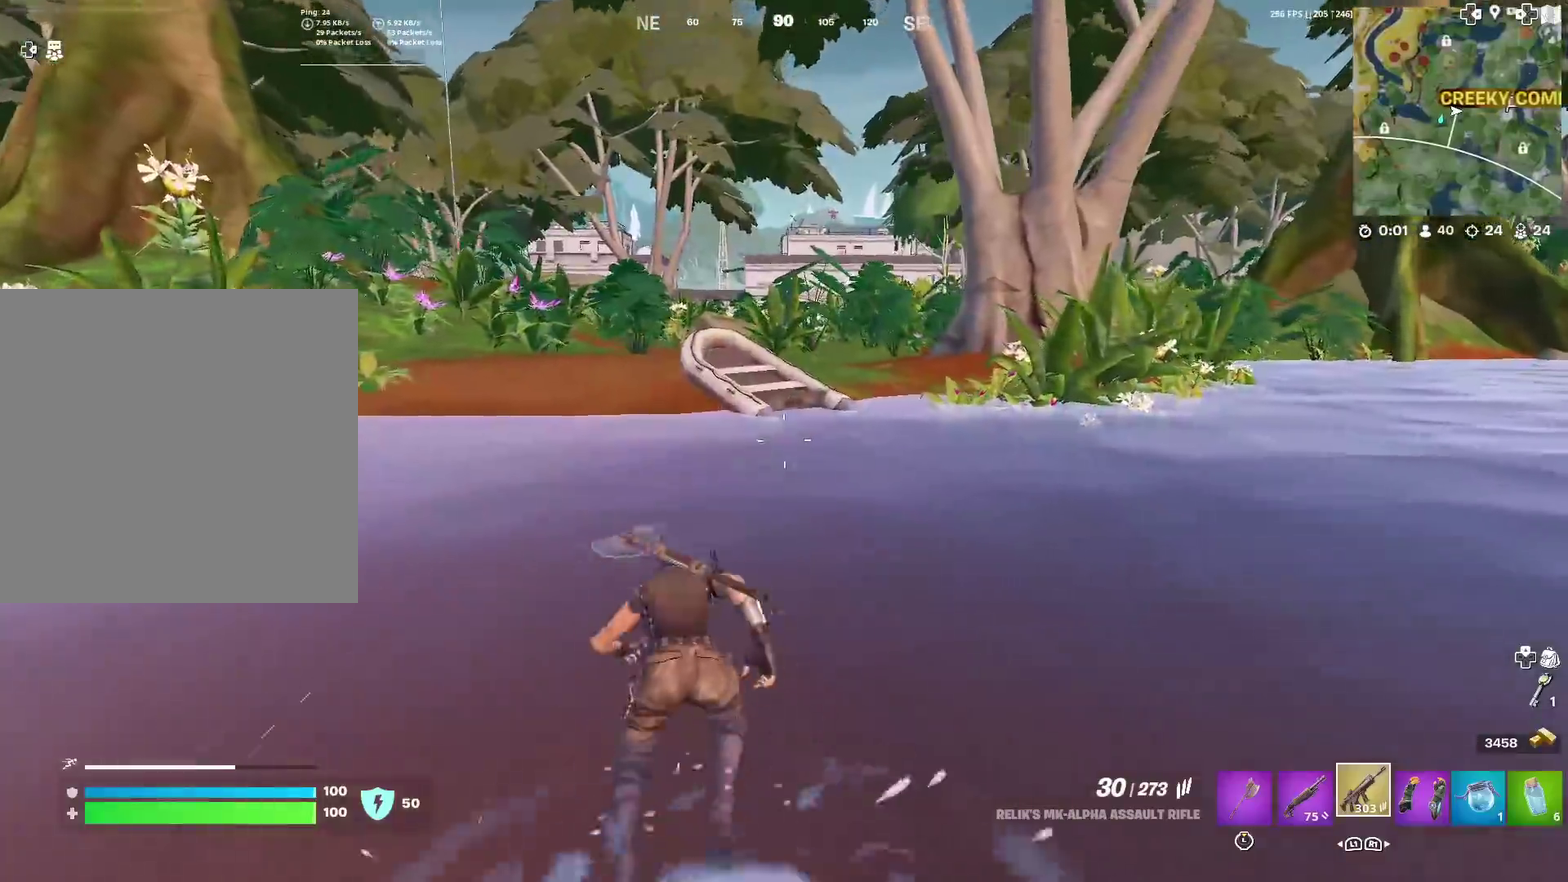
{"dt_ms": 900, "buttons": [], "left_stick": "up-left", "right_stick": "center", "events": [[116, "left_stick", "up-left"]]}
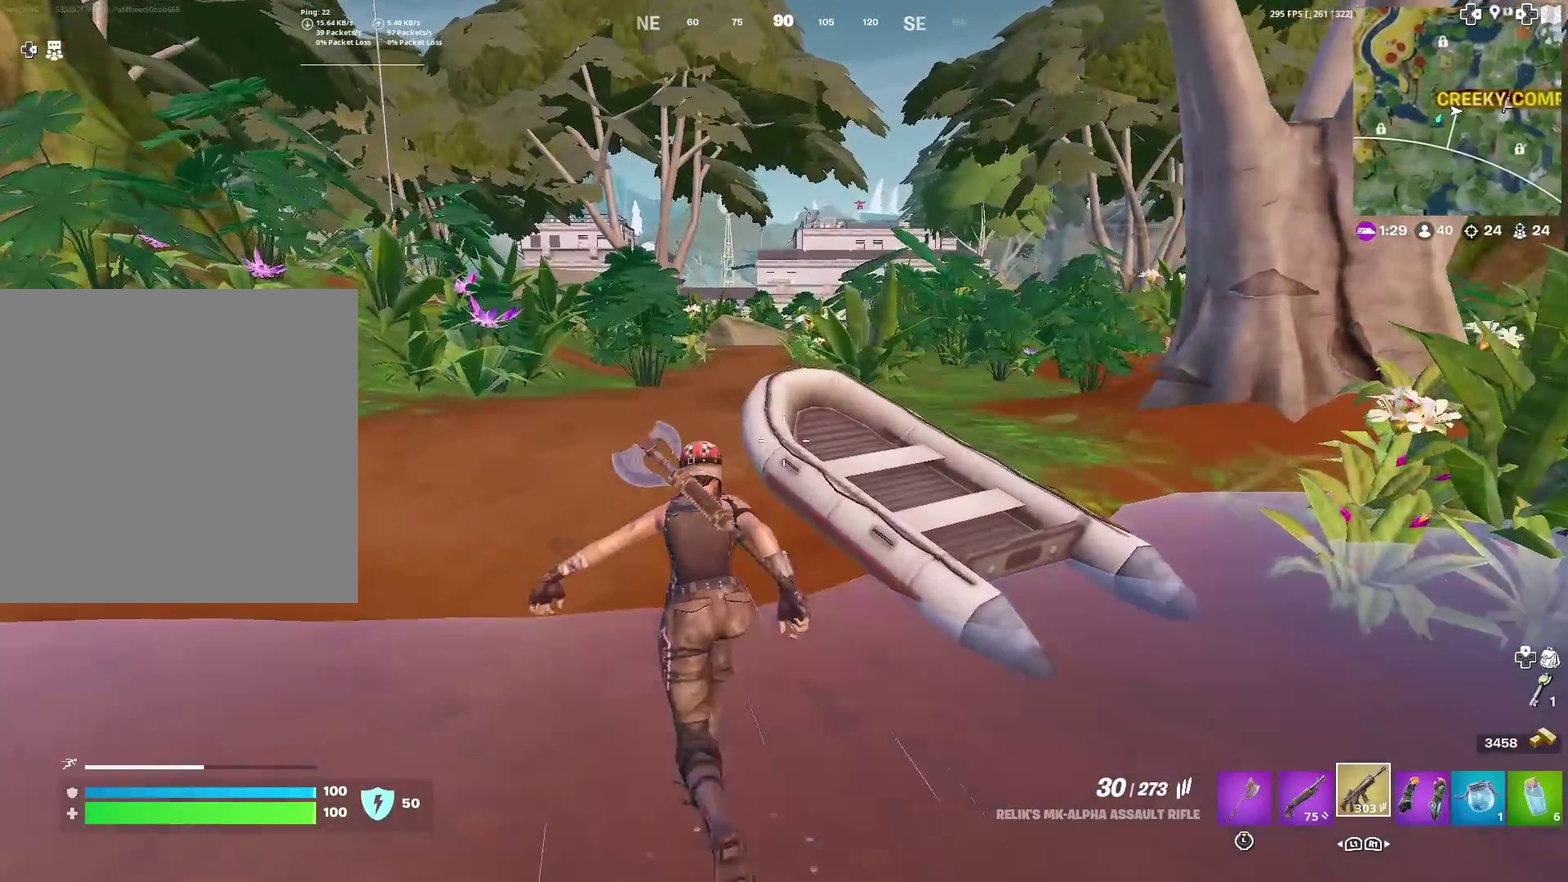
{"dt_ms": 301, "buttons": [], "left_stick": "up-left", "right_stick": "center", "events": []}
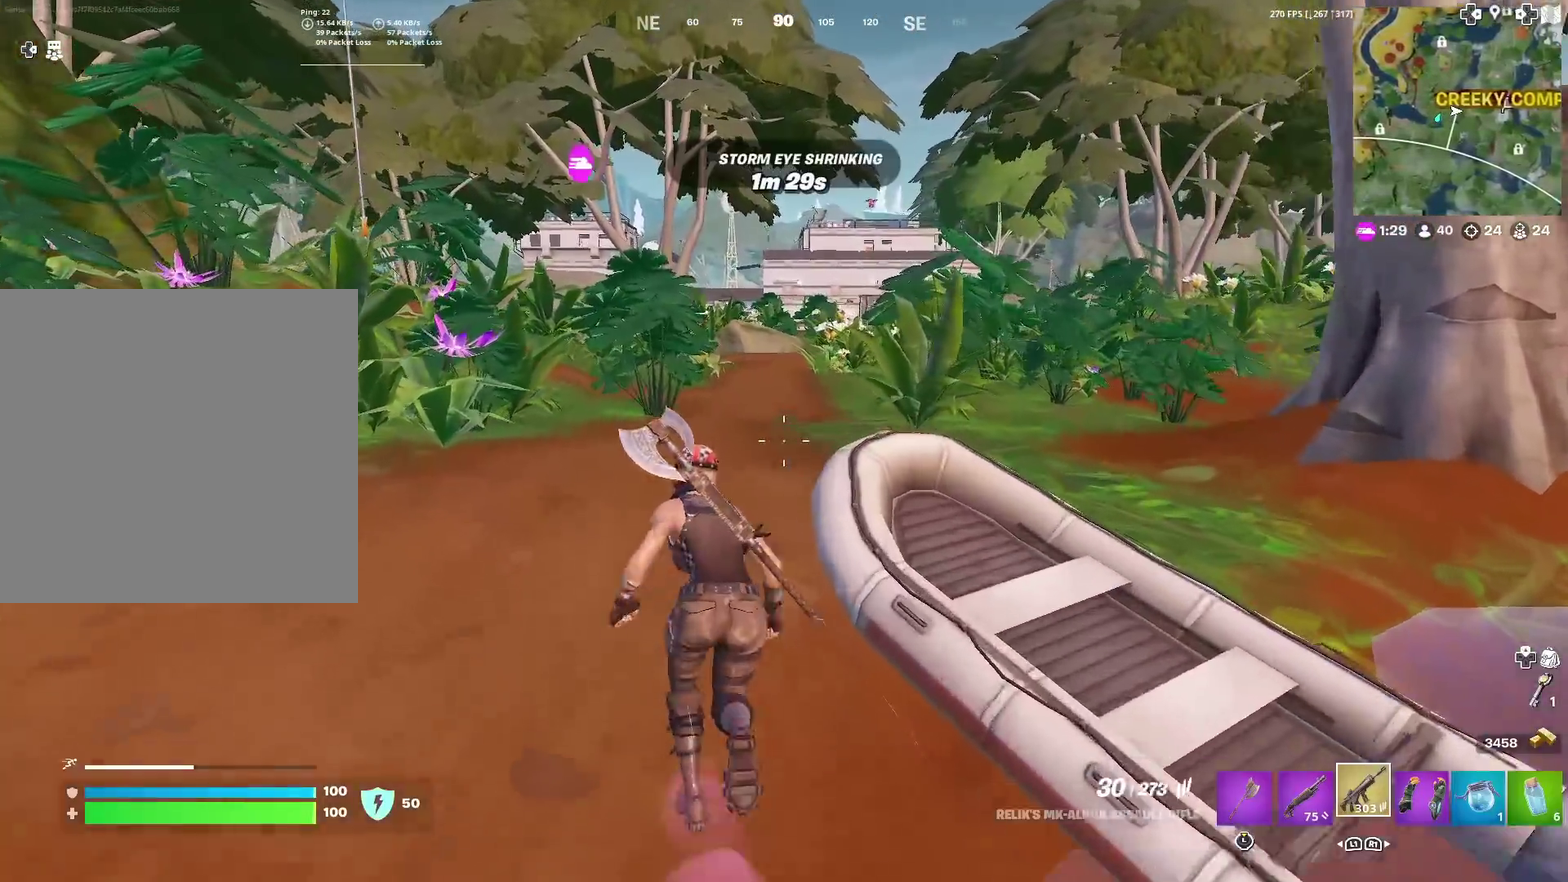
{"dt_ms": 701, "buttons": [], "left_stick": "up", "right_stick": "center", "events": [[16, "left_stick", "up"]]}
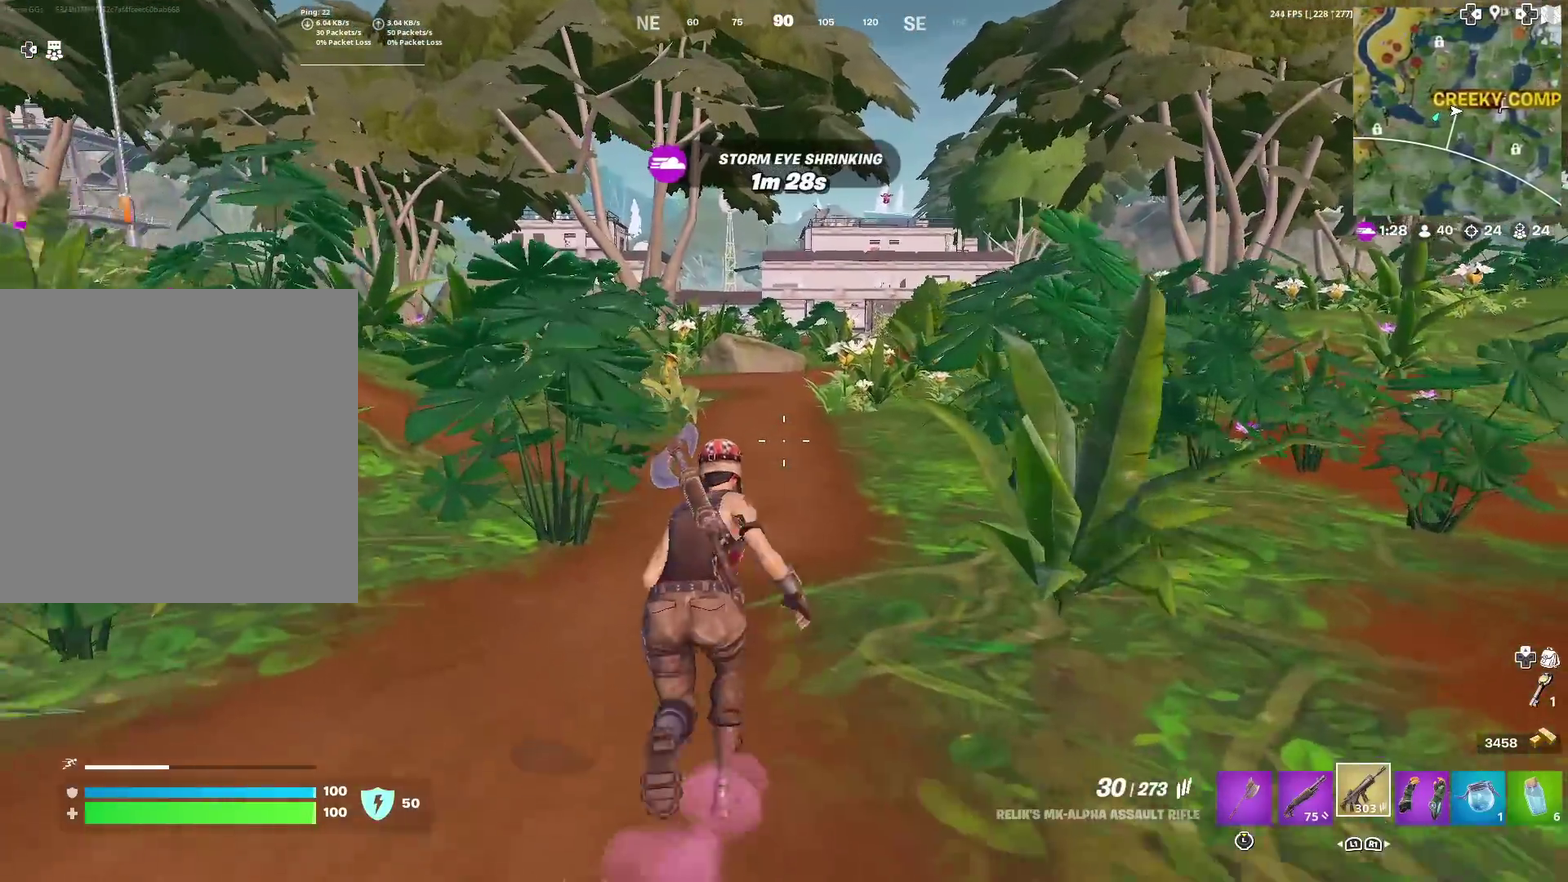
{"dt_ms": 300, "buttons": [], "left_stick": "up", "right_stick": "center", "events": []}
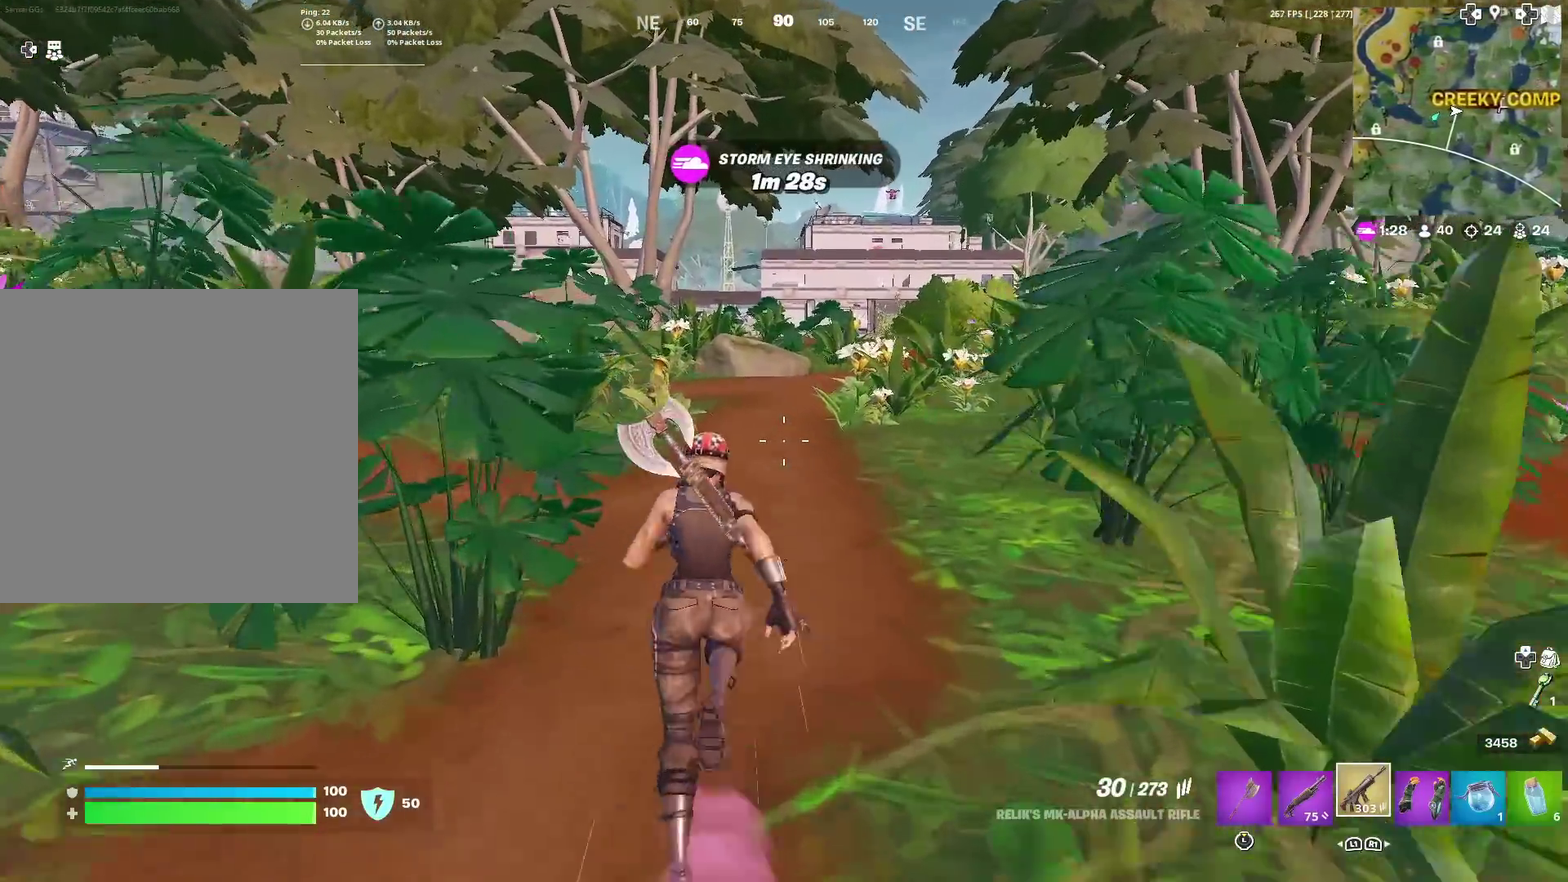
{"dt_ms": 600, "buttons": [], "left_stick": "up", "right_stick": "center", "events": []}
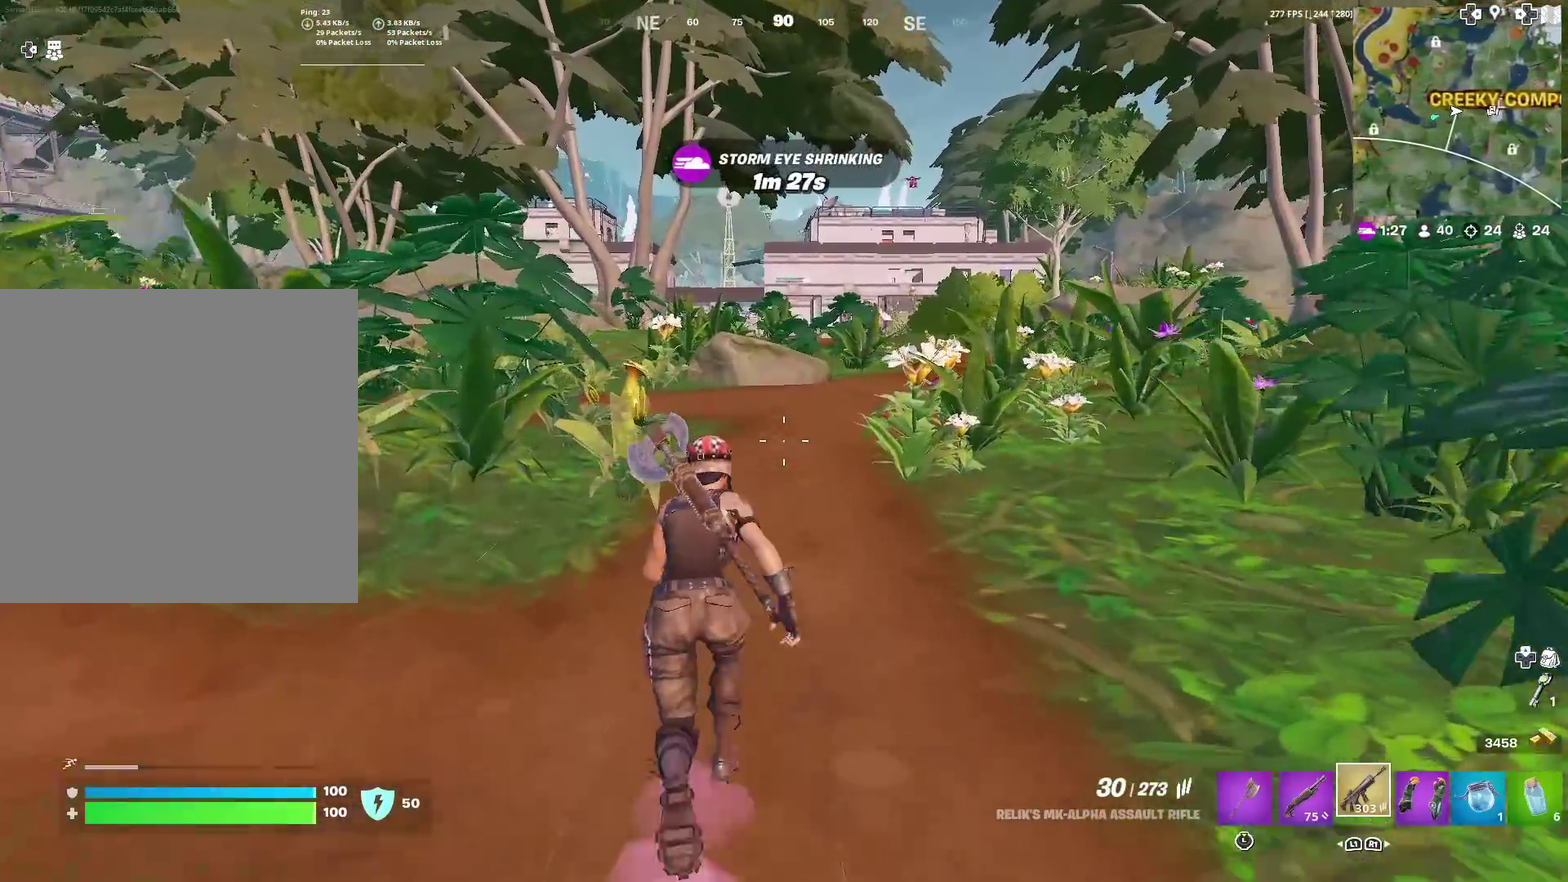
{"dt_ms": 384, "buttons": [], "left_stick": "up", "right_stick": "center", "events": []}
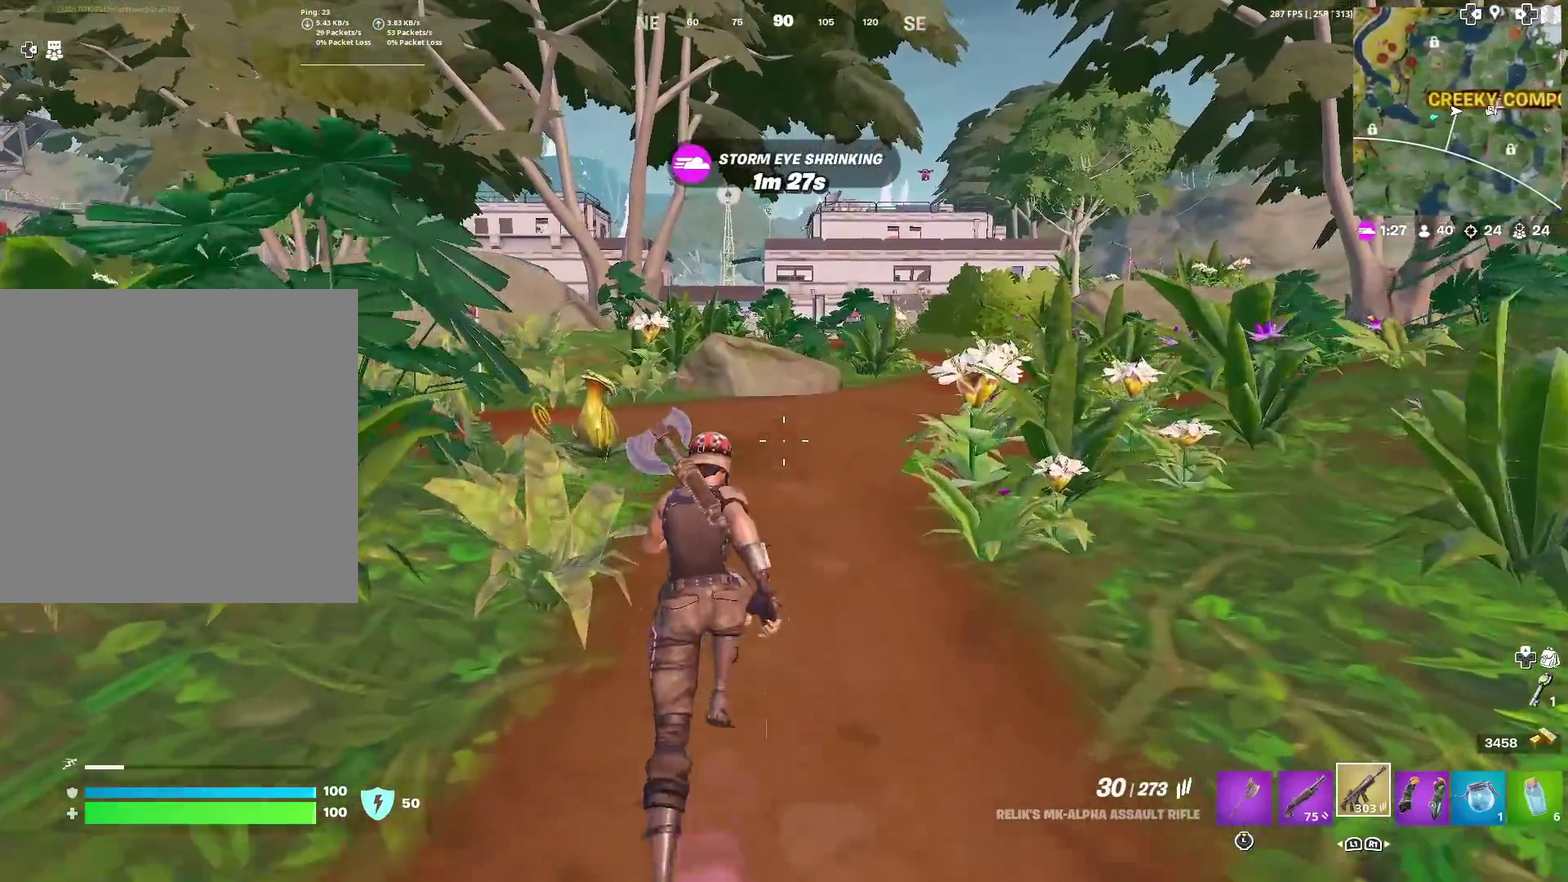
{"dt_ms": 601, "buttons": [], "left_stick": "up", "right_stick": "center", "events": [[484, "right_stick", "right"], [567, "right_stick", "center"]]}
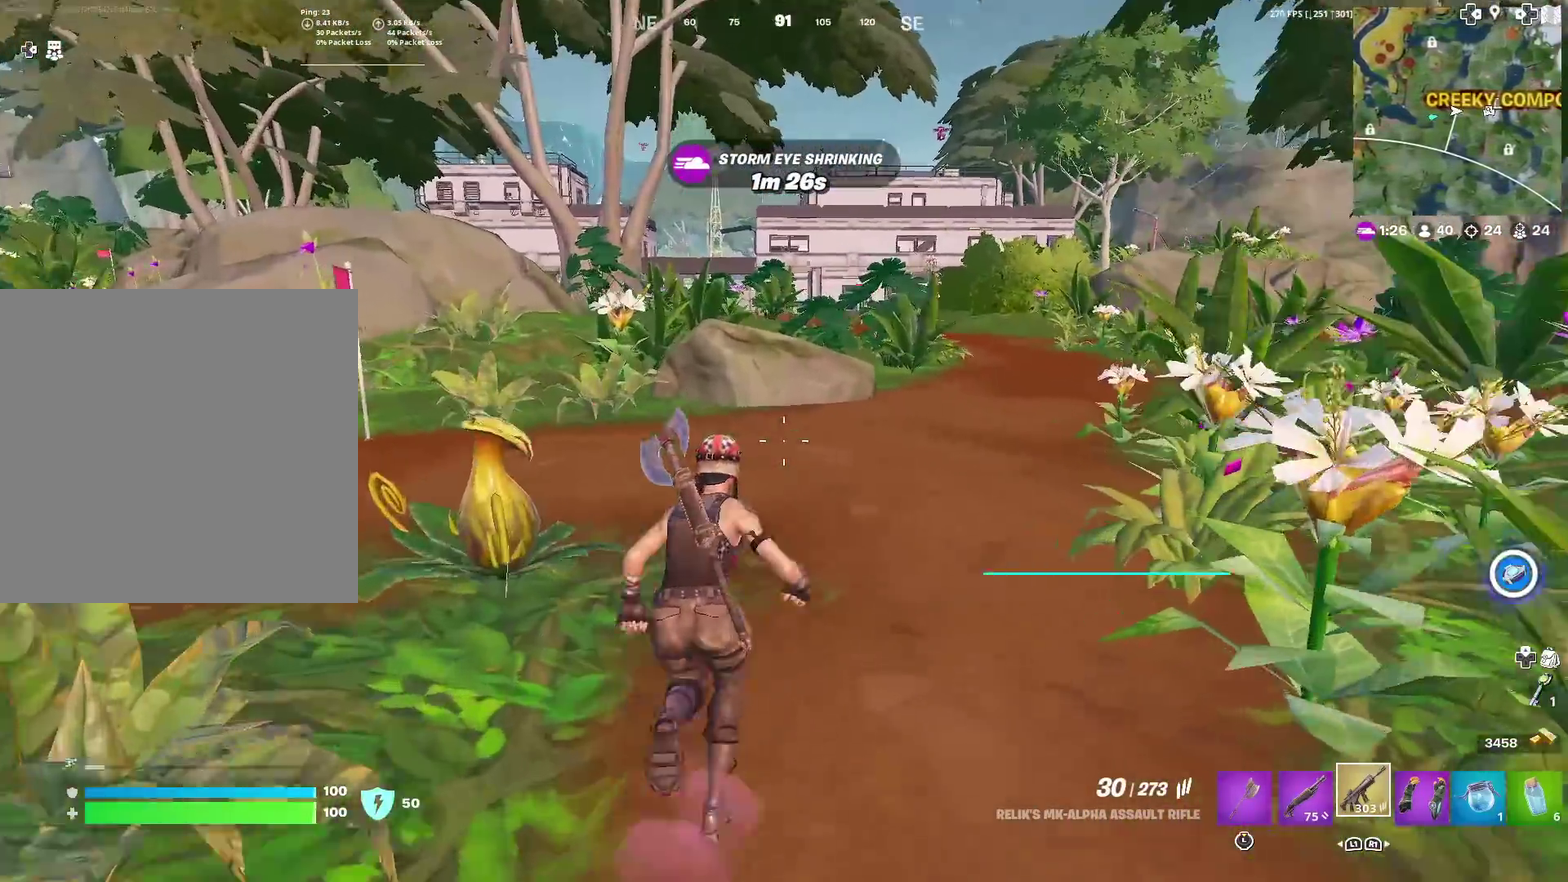
{"dt_ms": 400, "buttons": [], "left_stick": "up", "right_stick": "center", "events": []}